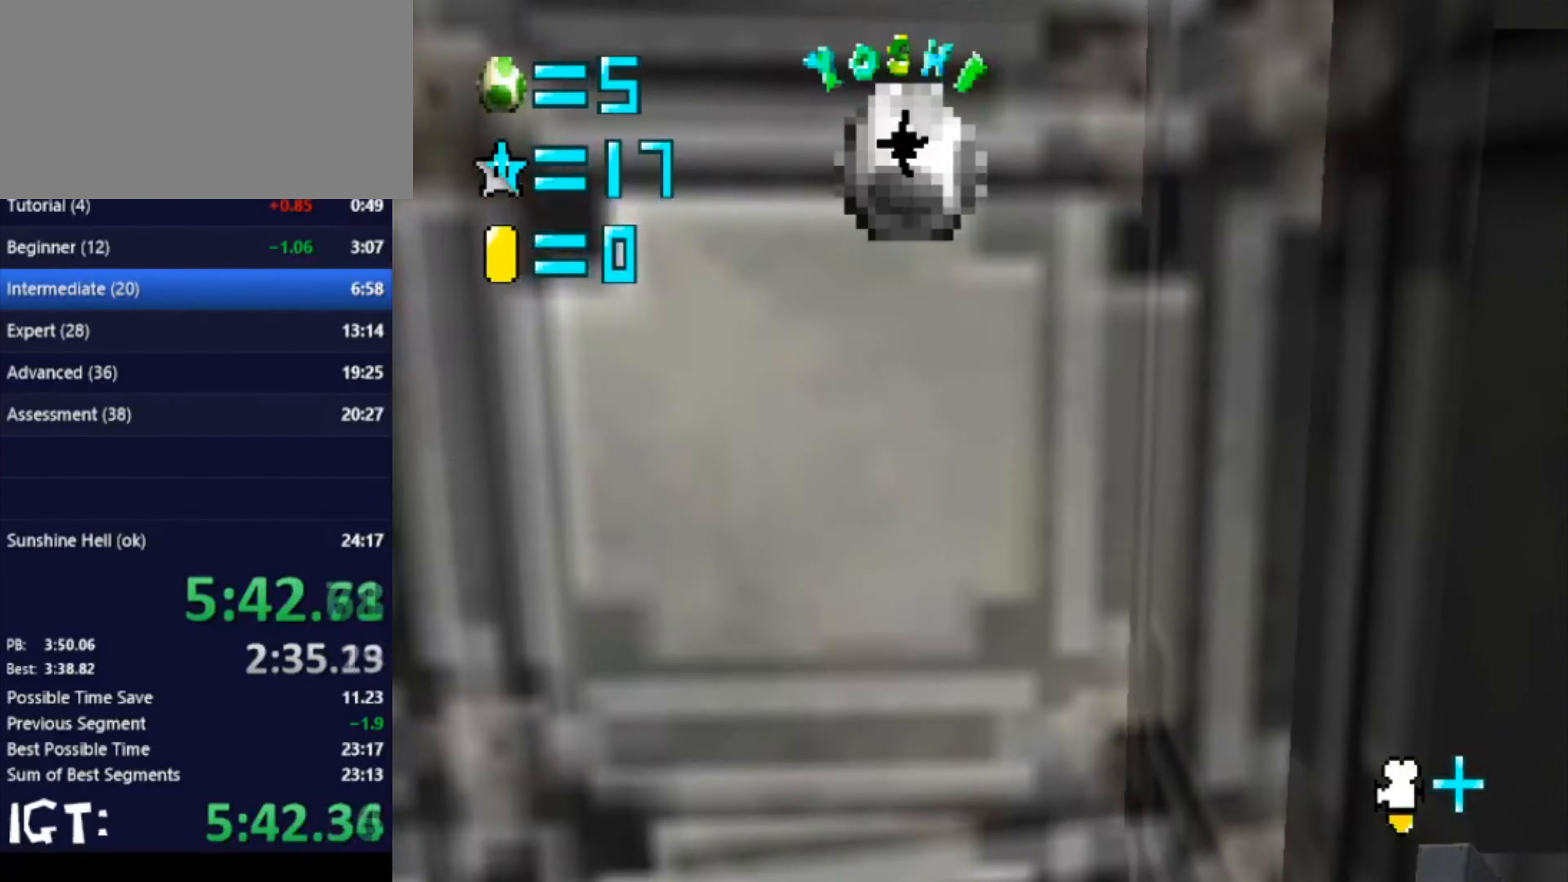
Gameplay with a controller (Nintendo layout); each line is a JSON object with the inputs held at the frame after it. "events" lists button and stick changes between this image and that frame as [ms after this image, input, new state], when the widget could be followed in between. Not read: A B L3 R3 Y Z.
{"buttons": [], "left_stick": "left", "events": [[100, "C_LEFT", "down"], [133, "left_stick", "left"], [266, "C_LEFT", "up"]]}
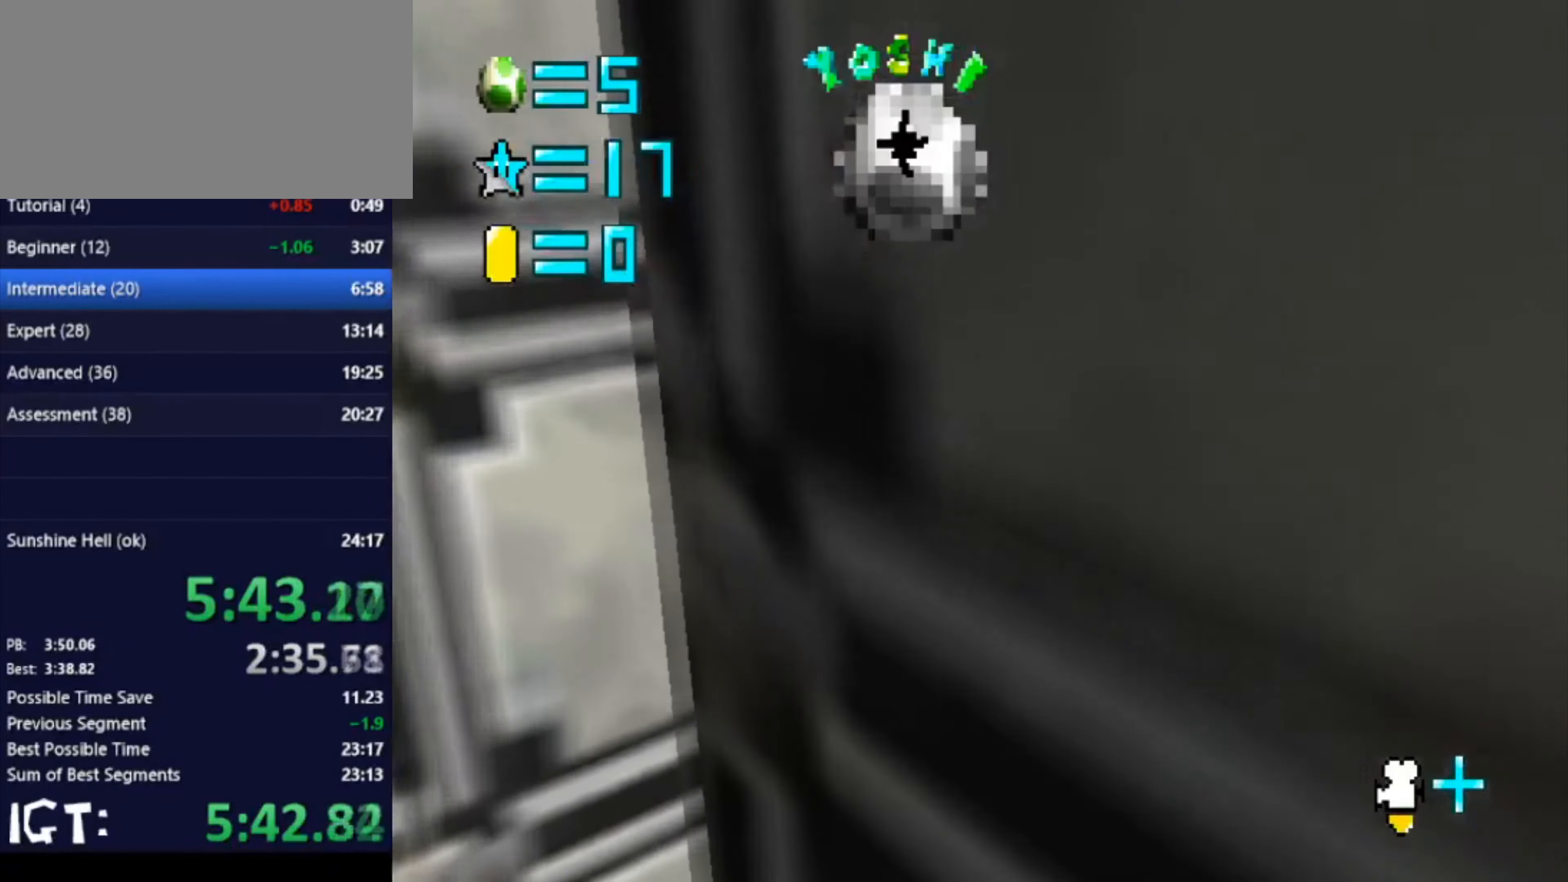
{"buttons": [], "left_stick": "down-left", "events": [[167, "C_LEFT", "down"], [300, "C_LEFT", "up"], [400, "left_stick", "down-left"]]}
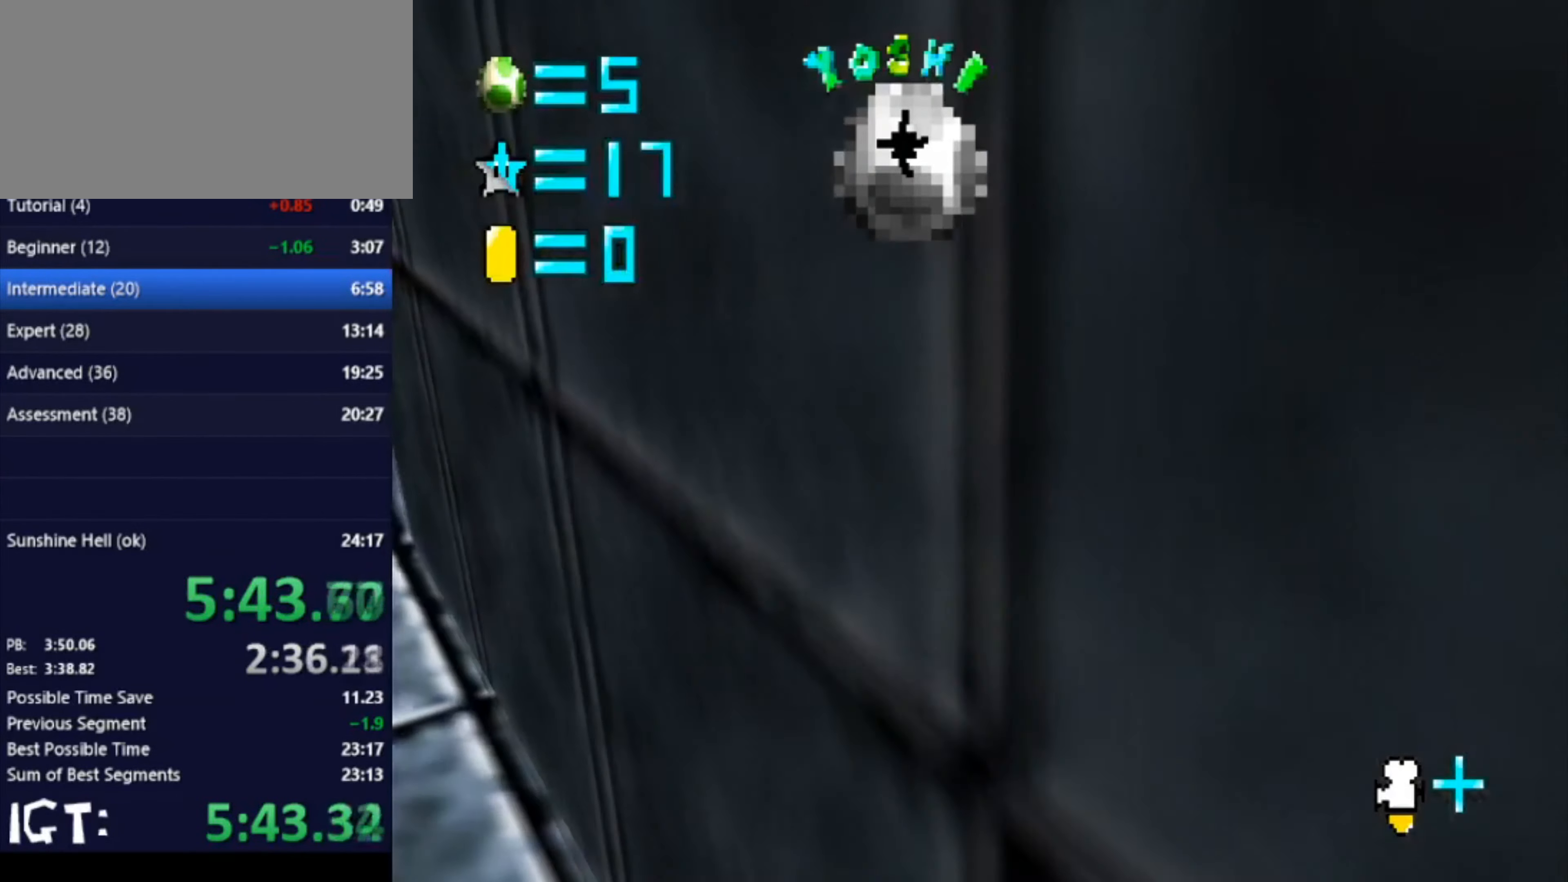
{"buttons": [], "left_stick": "right", "events": [[66, "left_stick", "down"], [133, "C_LEFT", "down"], [300, "C_LEFT", "up"], [400, "left_stick", "right"]]}
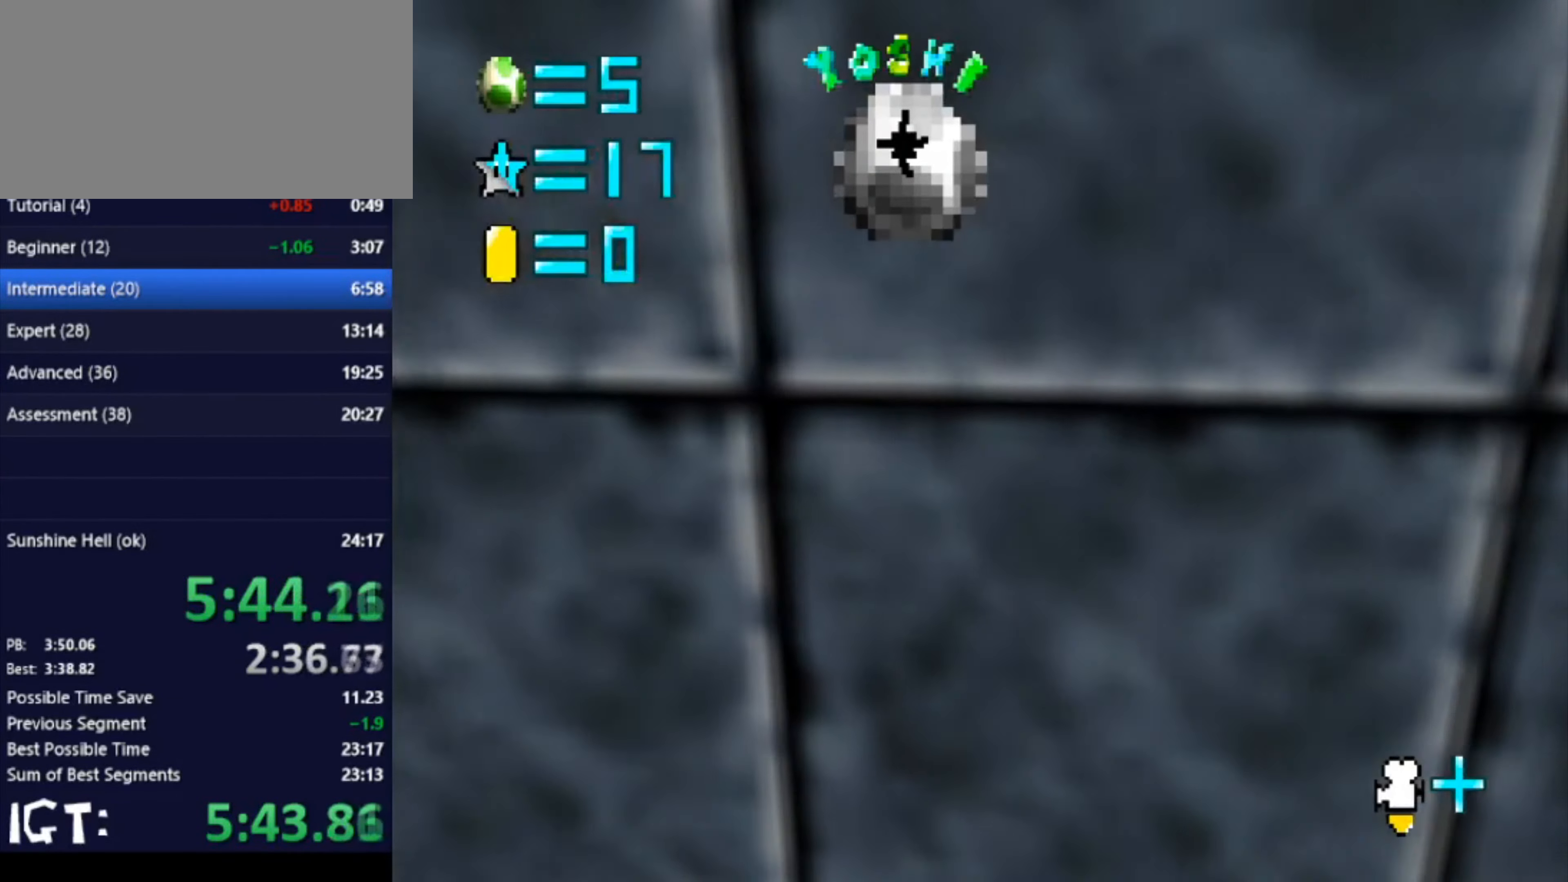
{"buttons": ["C_LEFT"], "left_stick": "center", "events": [[367, "C_LEFT", "down"], [400, "left_stick", "down"], [467, "left_stick", "center"]]}
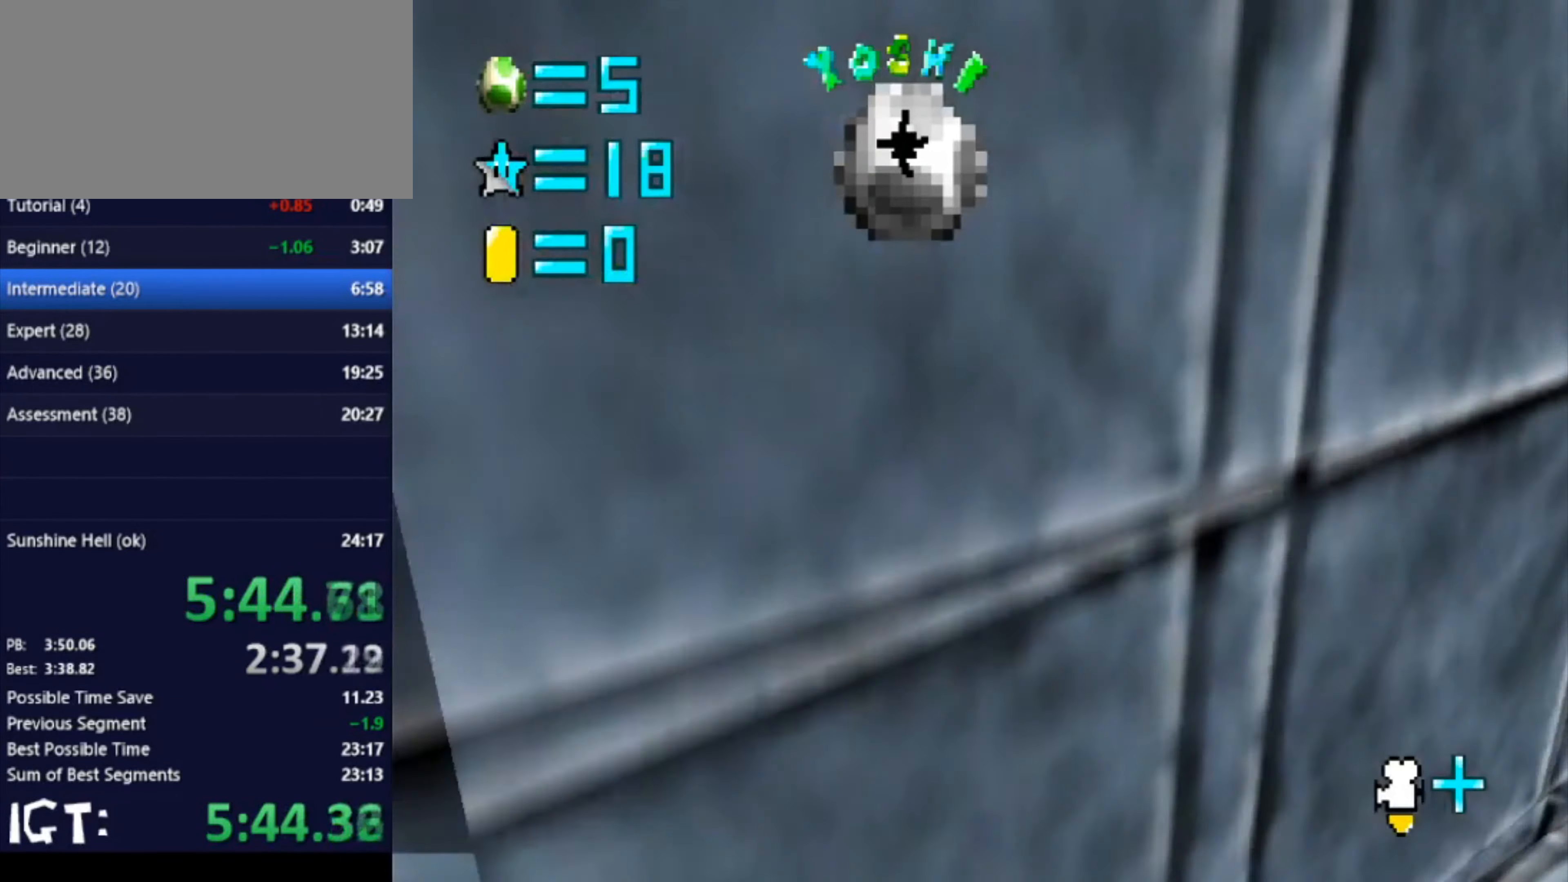
{"buttons": [], "left_stick": "center", "events": [[166, "C_LEFT", "up"]]}
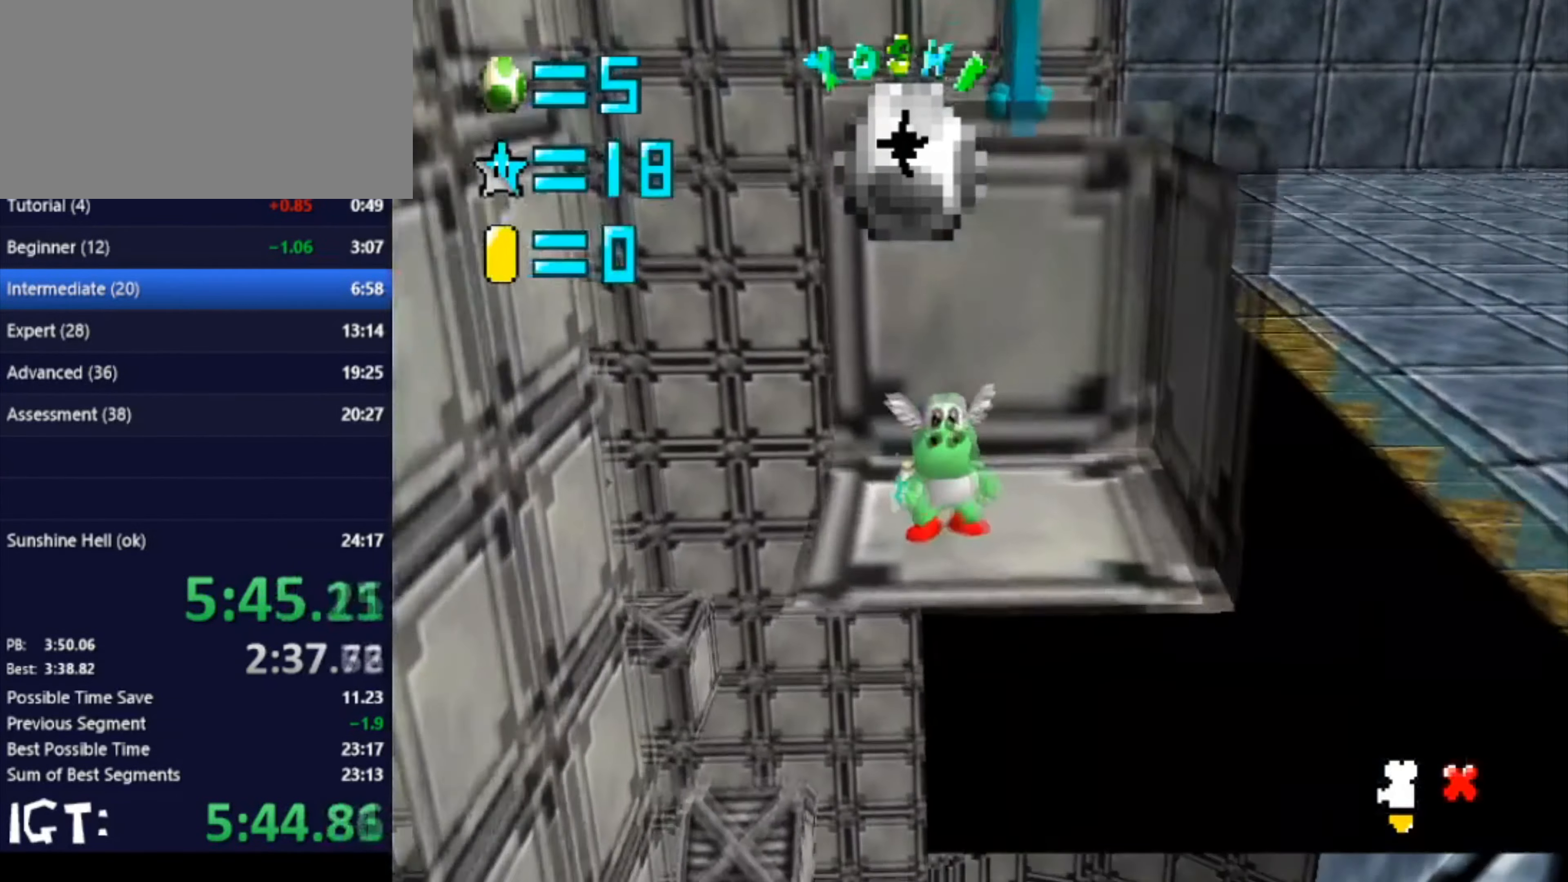
{"buttons": [], "left_stick": "center", "events": []}
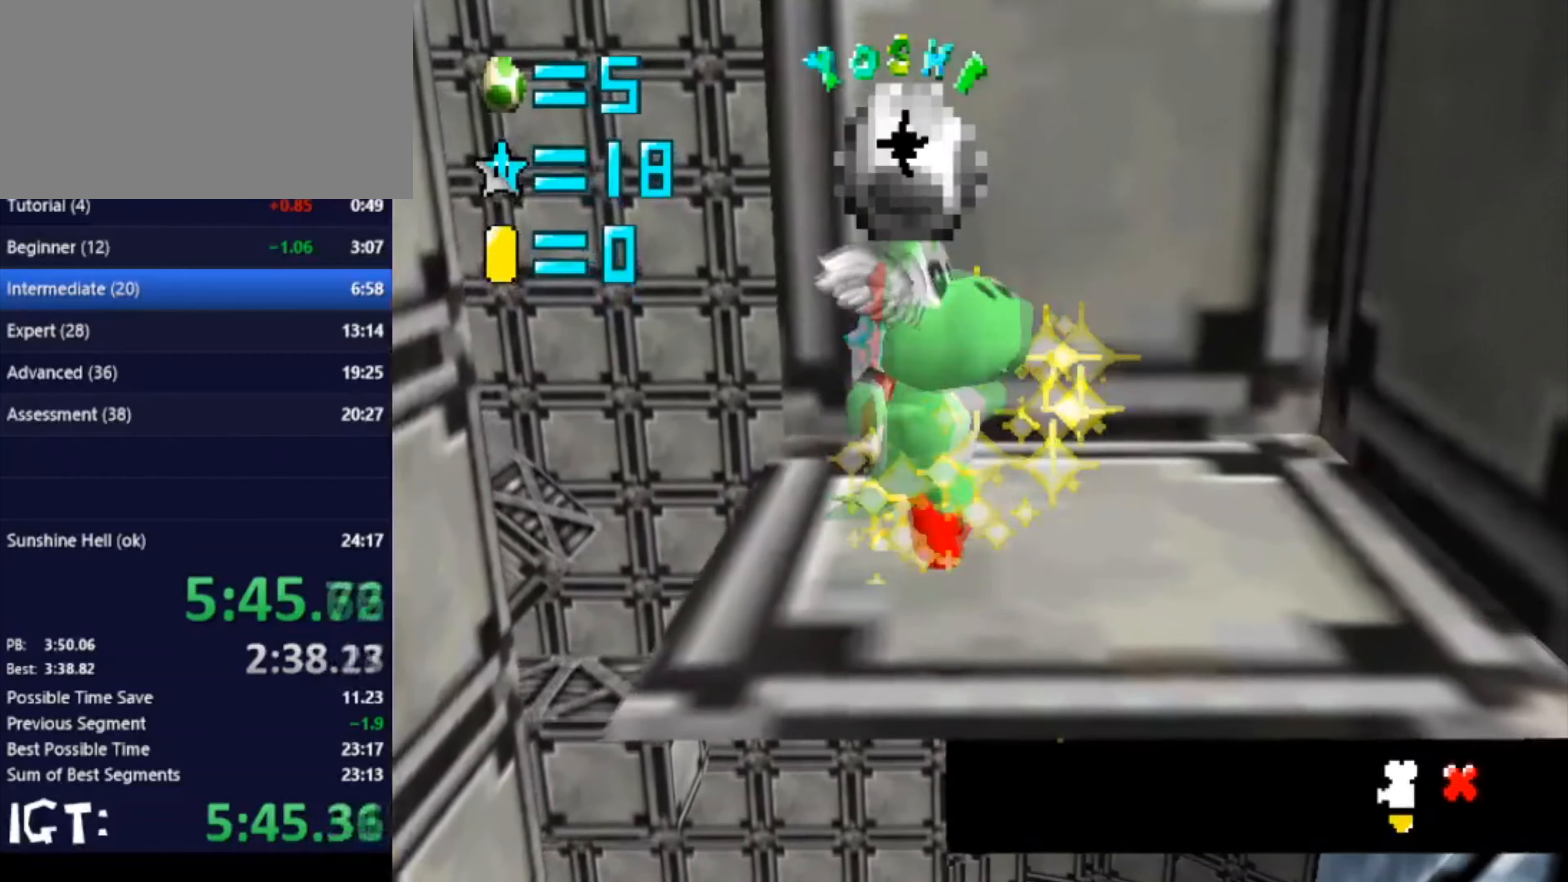
{"buttons": [], "left_stick": "center", "events": []}
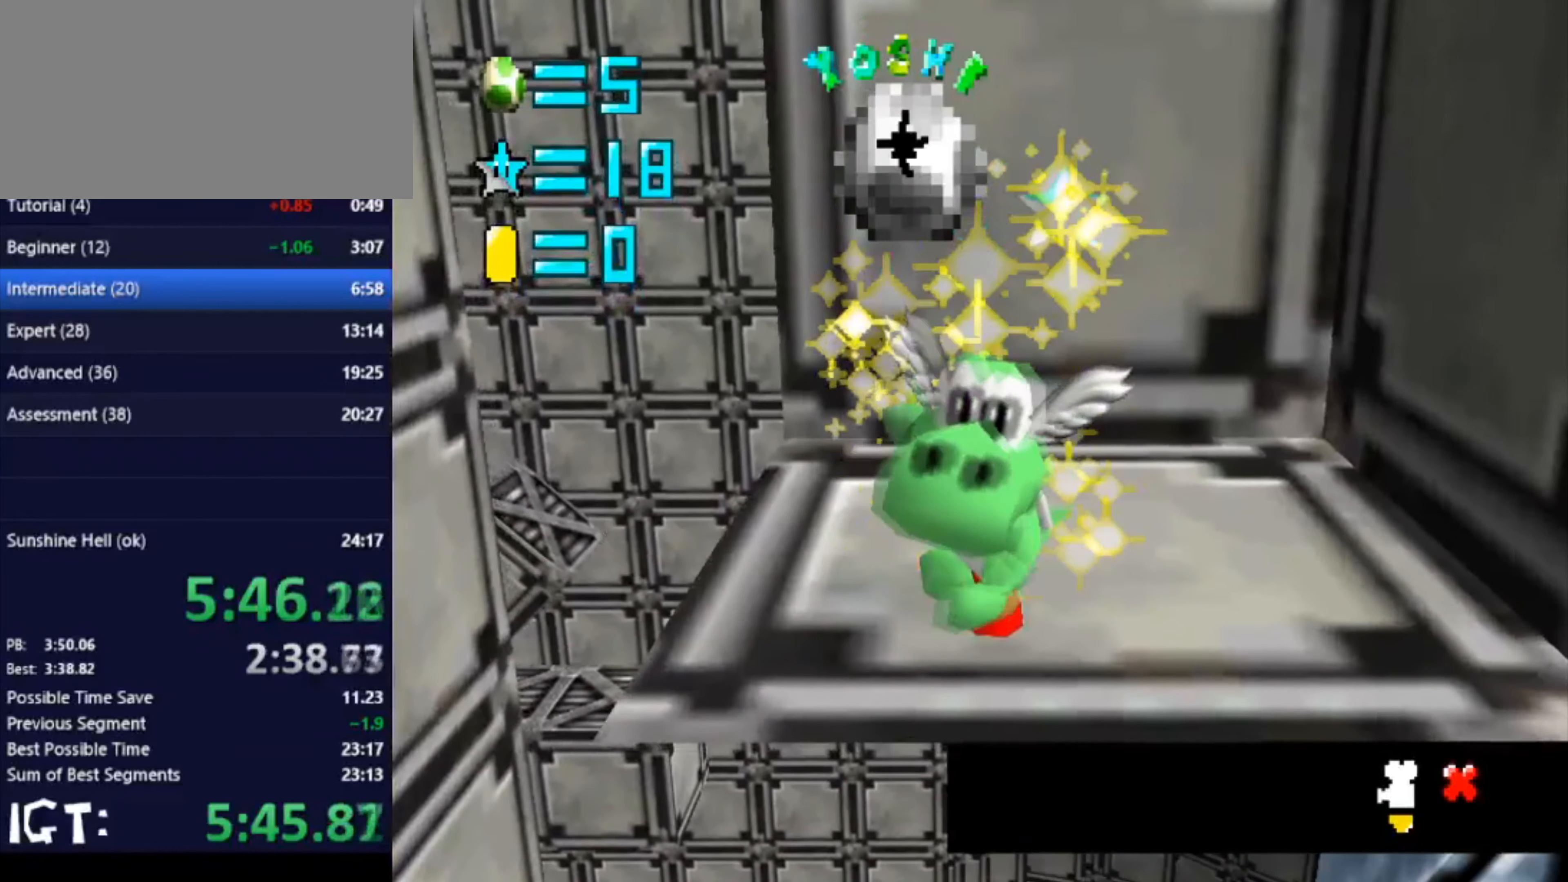
{"buttons": [], "left_stick": "center", "events": []}
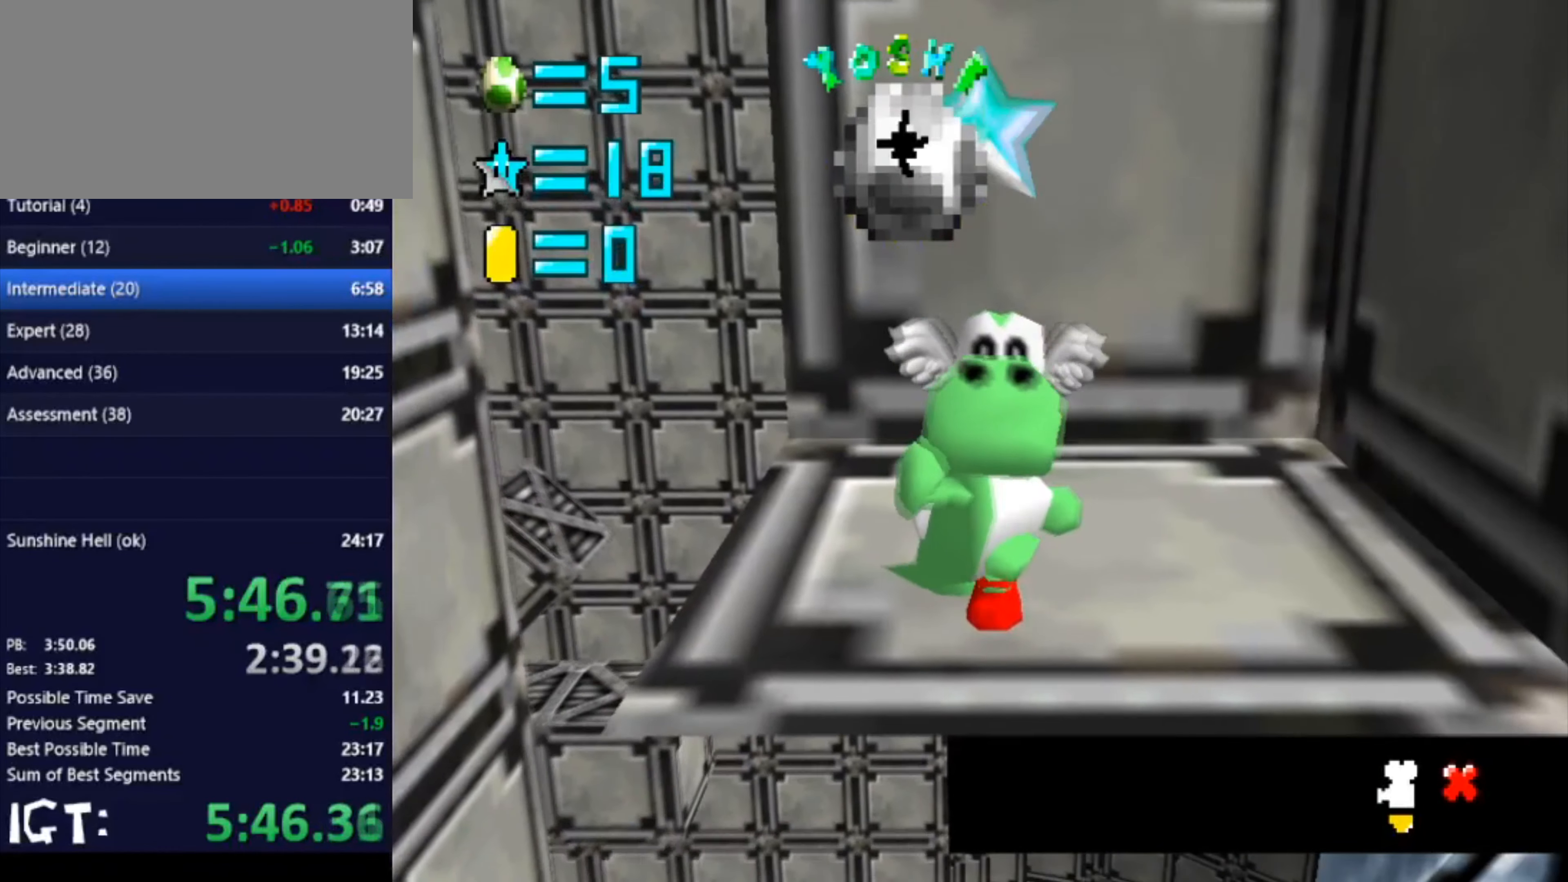
{"buttons": [], "left_stick": "center", "events": []}
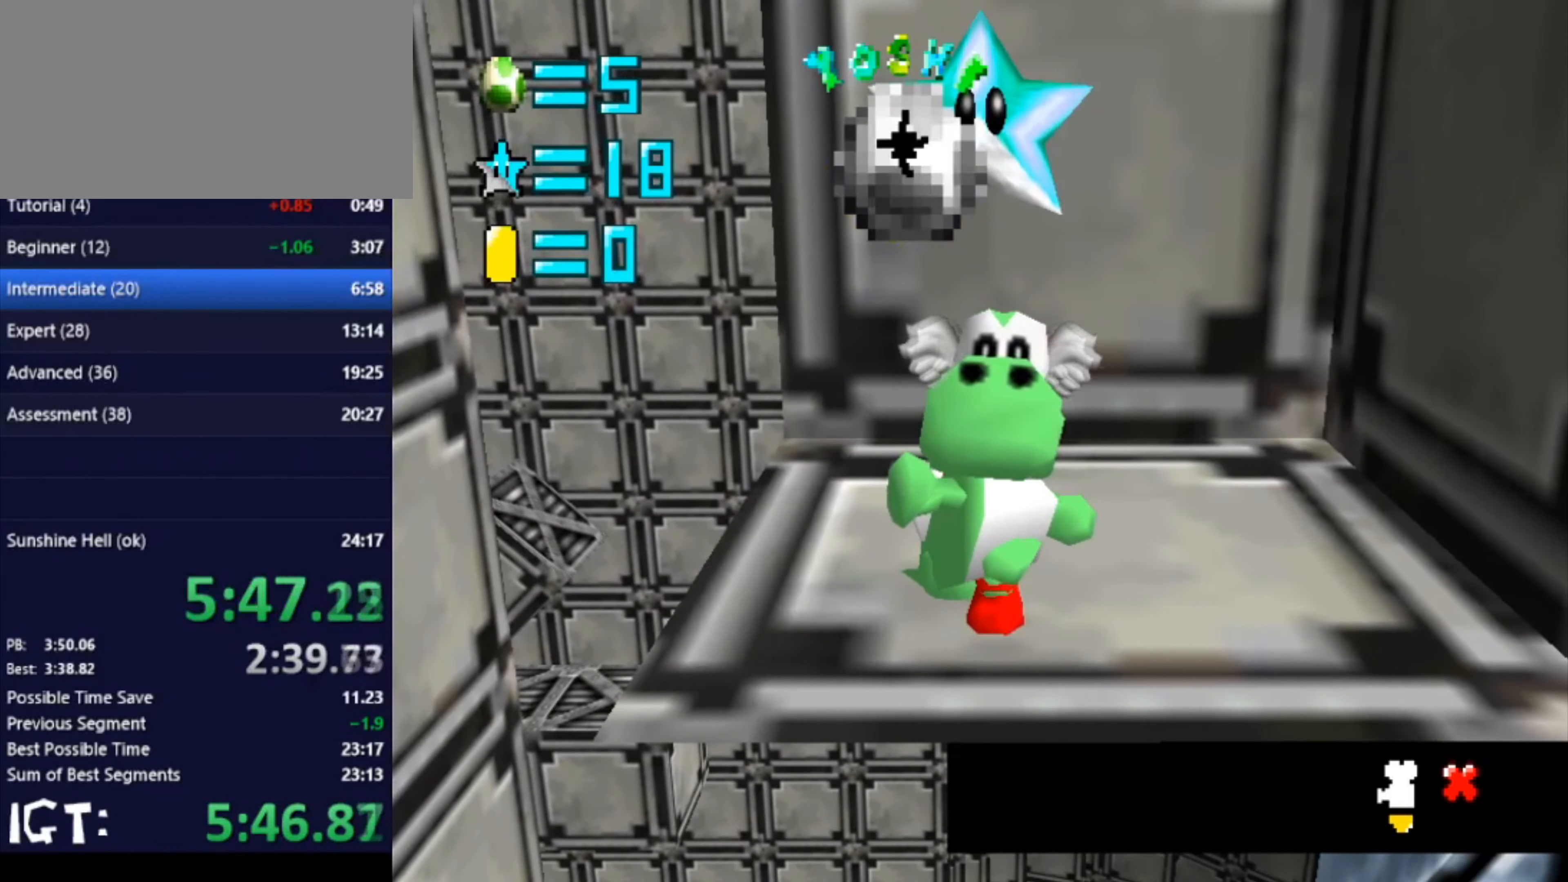
{"buttons": [], "left_stick": "center", "events": []}
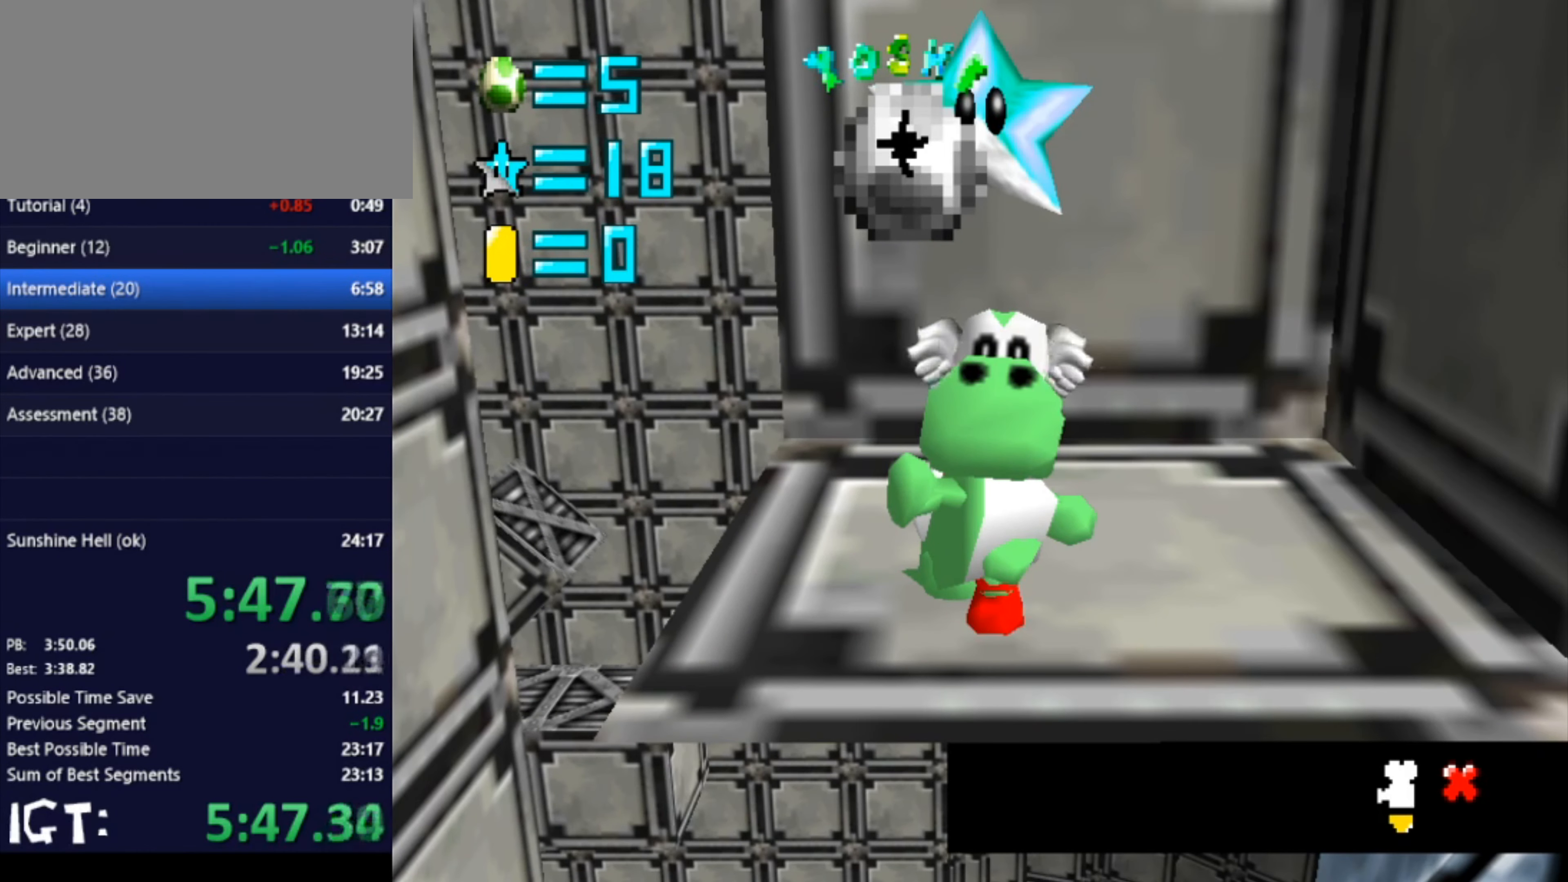
{"buttons": [], "left_stick": "right", "events": [[434, "left_stick", "right"]]}
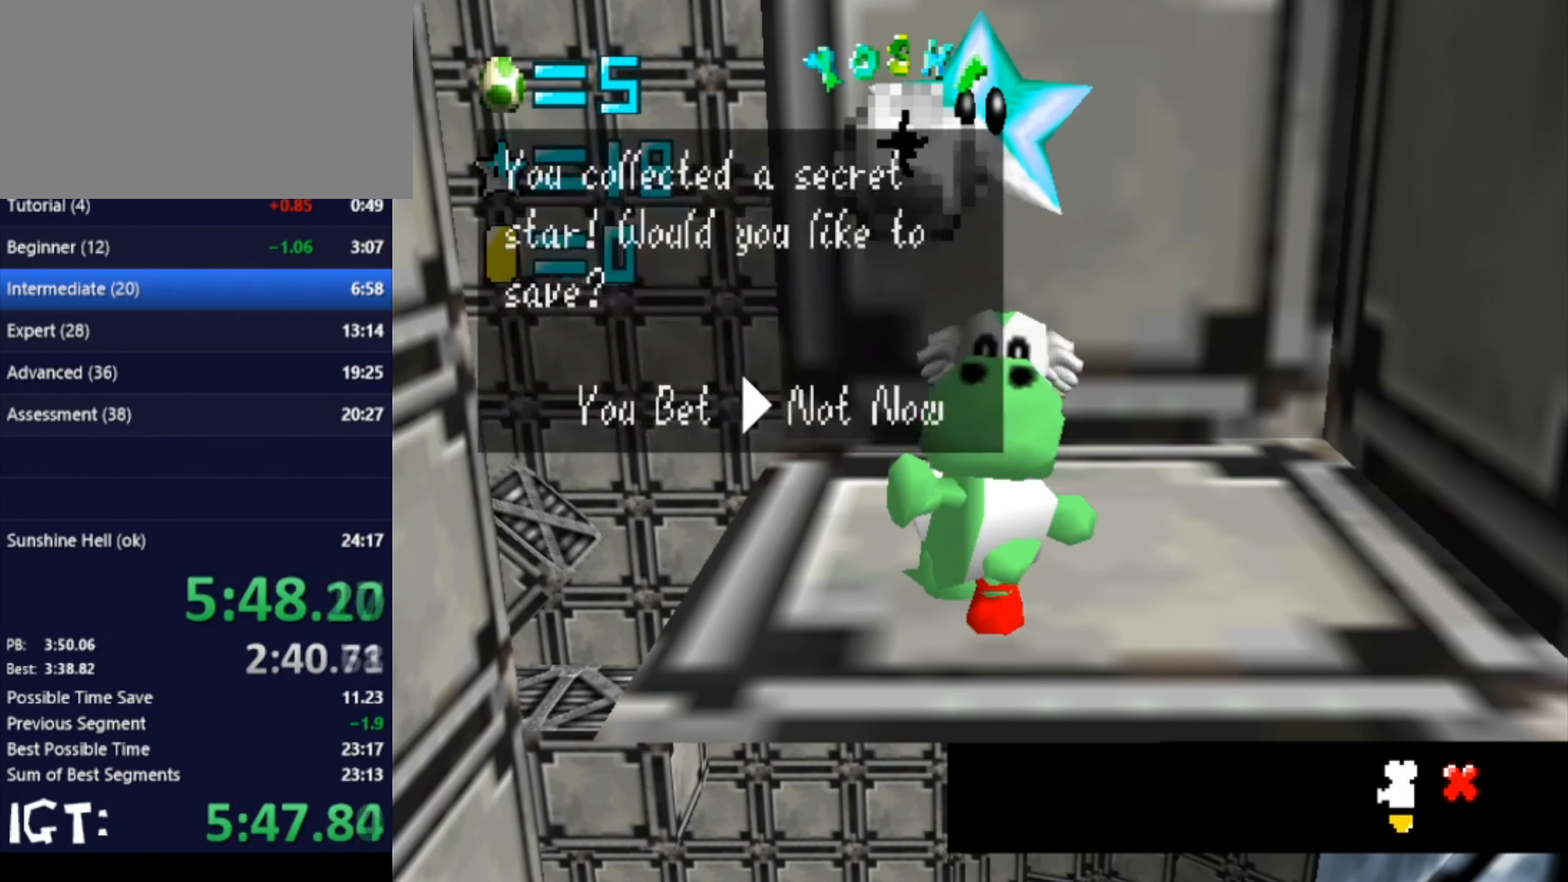
{"buttons": [], "left_stick": "center", "events": [[100, "left_stick", "center"]]}
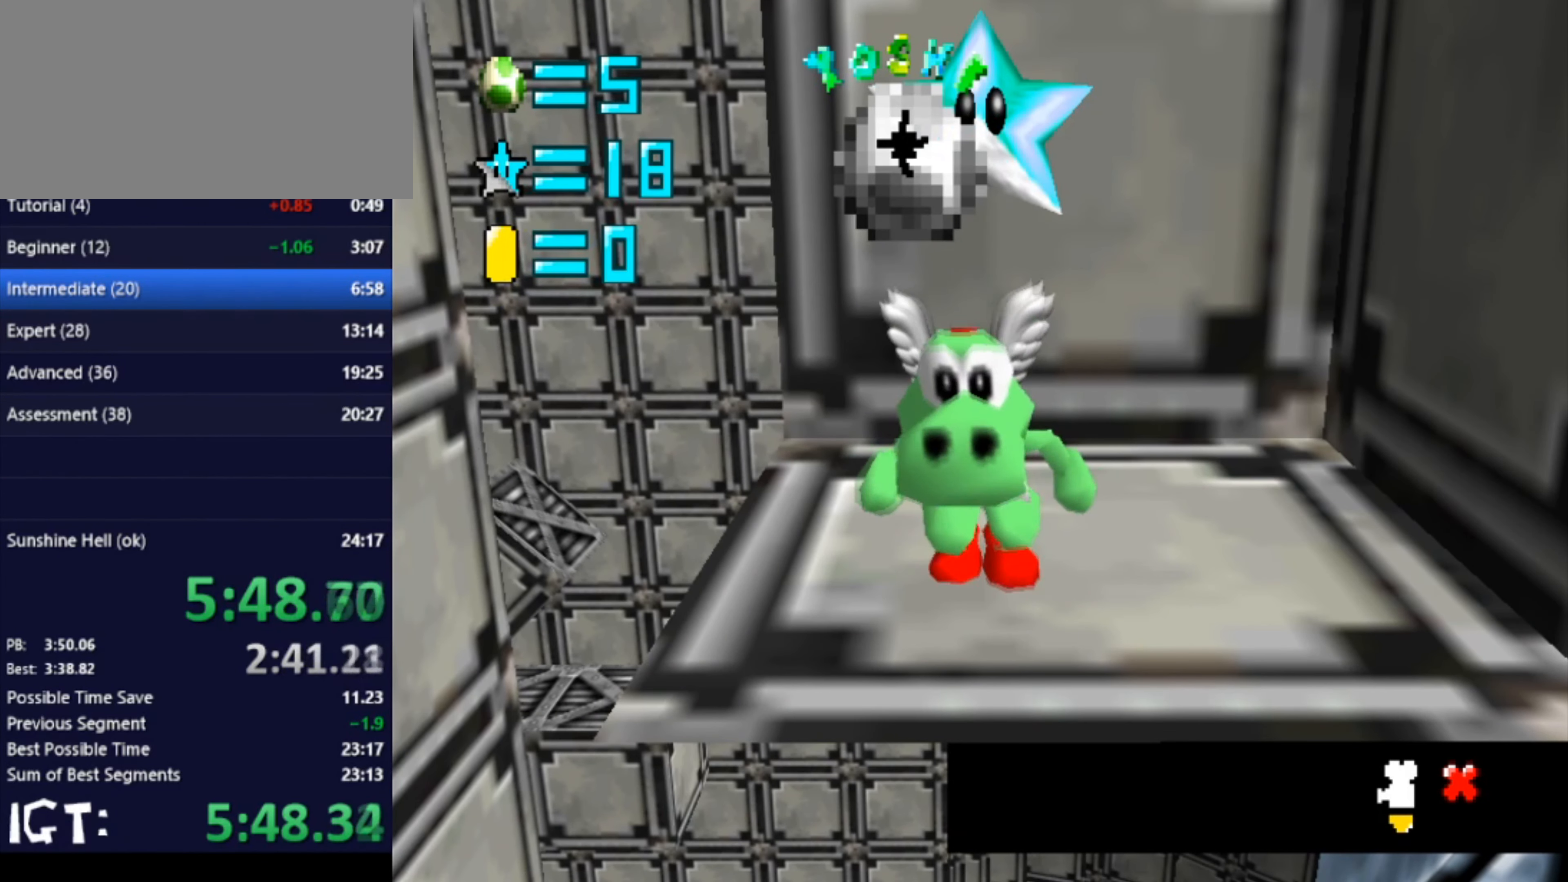
{"buttons": [], "left_stick": "down", "events": [[400, "left_stick", "down"]]}
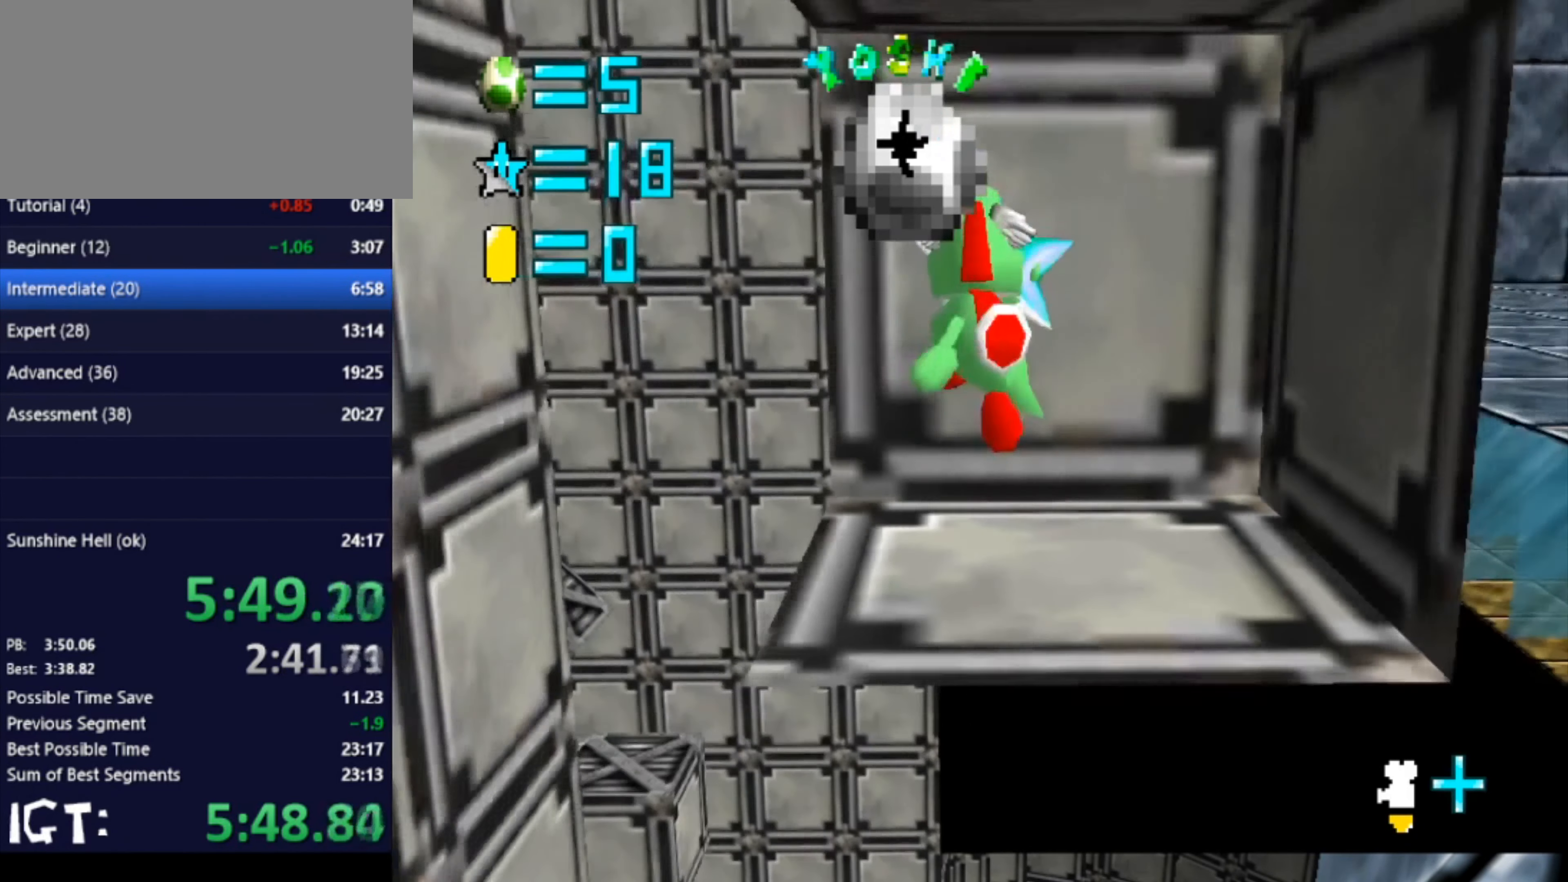
{"buttons": [], "left_stick": "up-left", "events": [[34, "left_stick", "down-left"], [134, "left_stick", "left"], [267, "left_stick", "center"], [501, "left_stick", "up-left"]]}
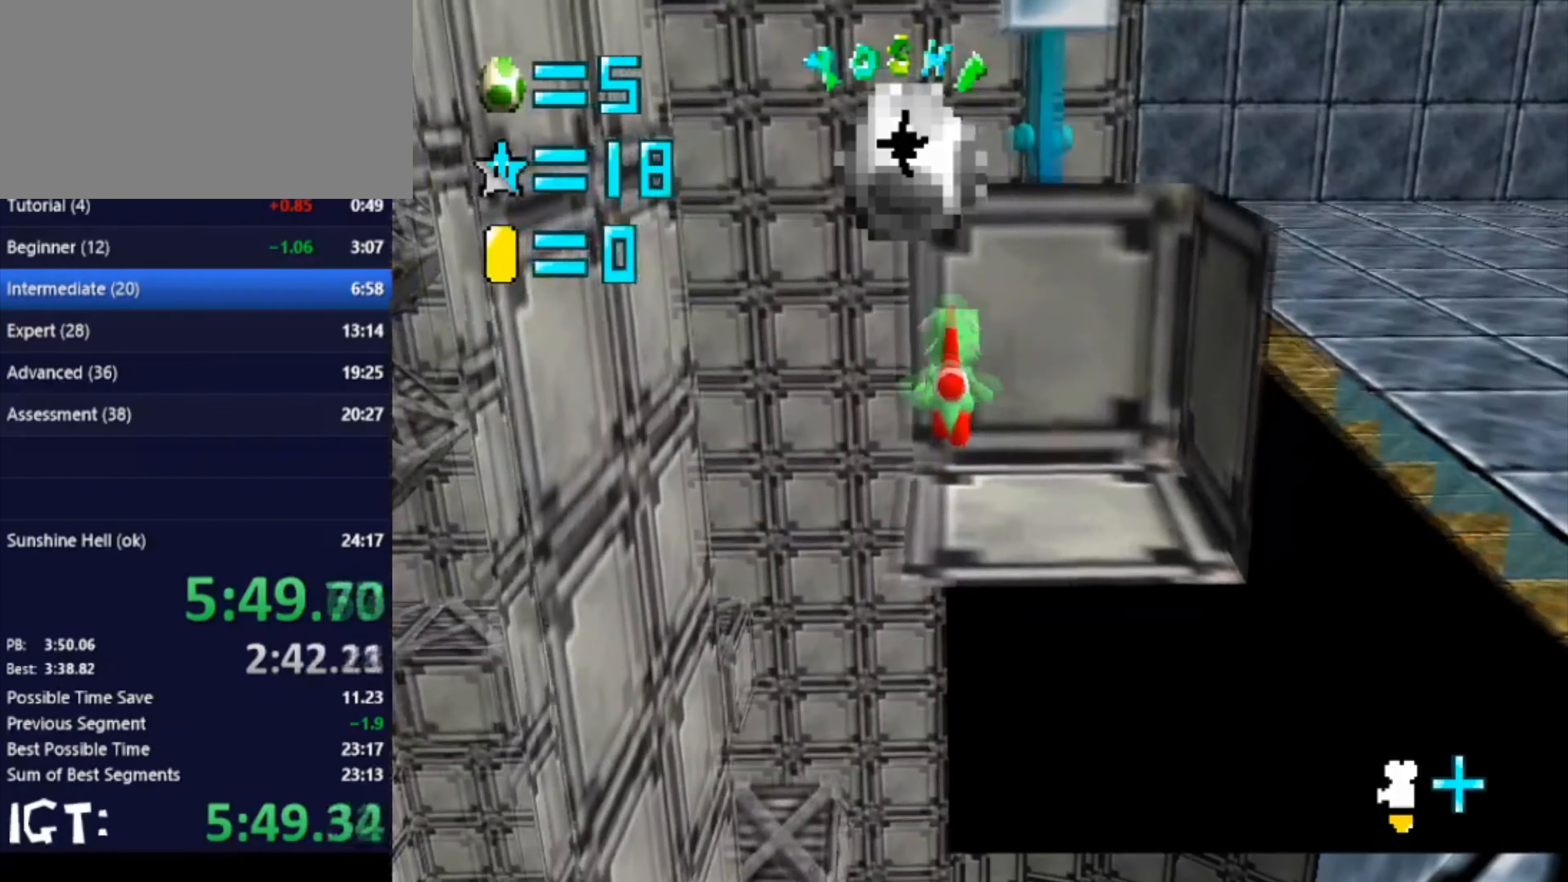
{"buttons": [], "left_stick": "left", "events": [[100, "left_stick", "up"], [367, "left_stick", "left"]]}
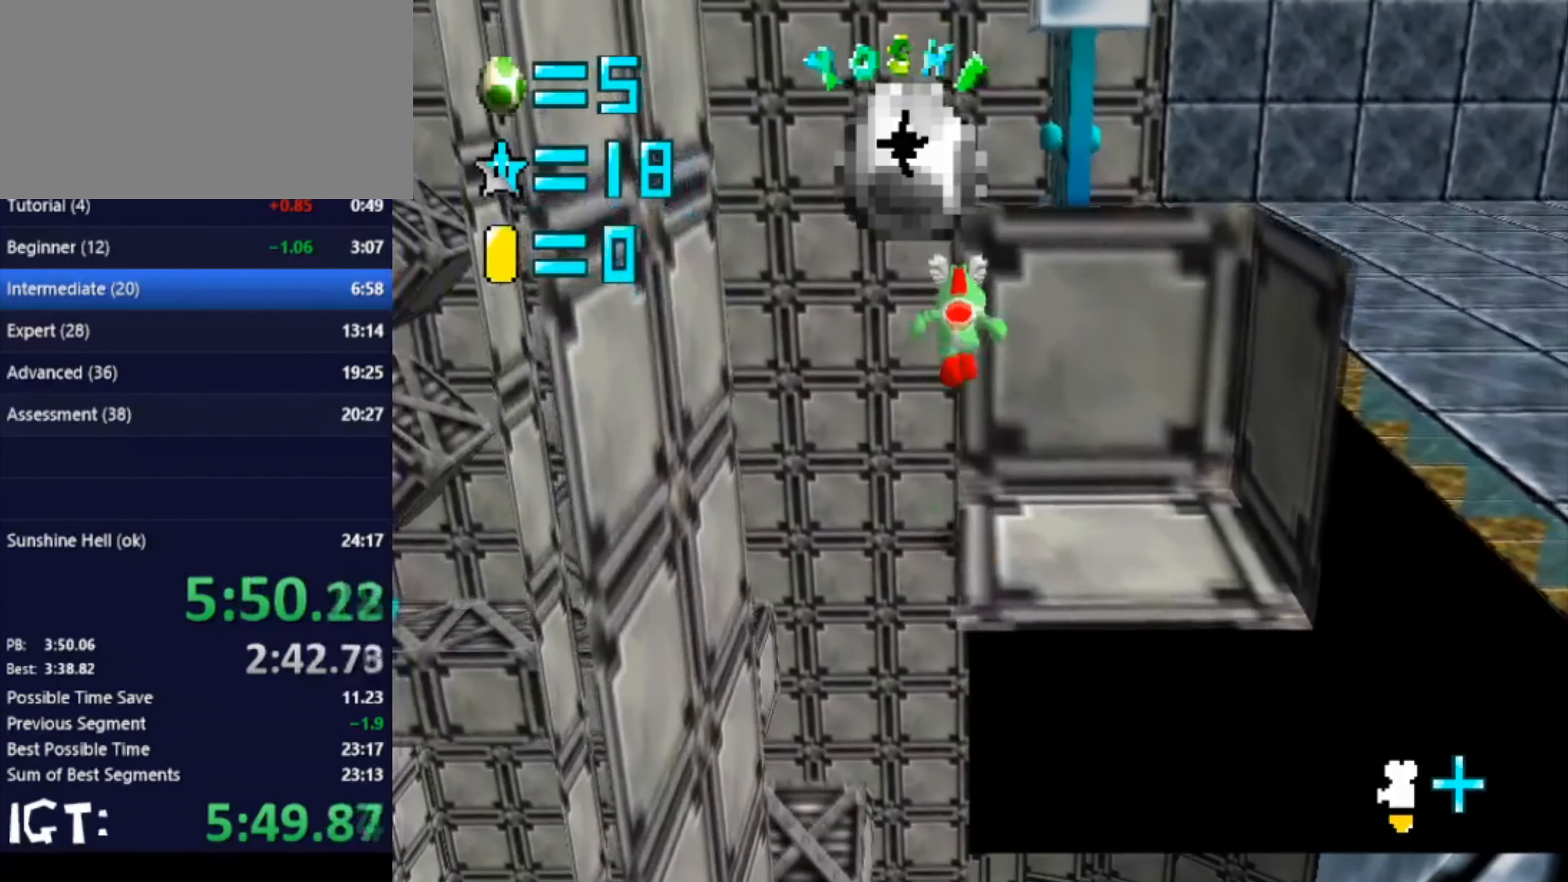
{"buttons": [], "left_stick": "up", "events": [[134, "left_stick", "up-left"], [301, "left_stick", "up"]]}
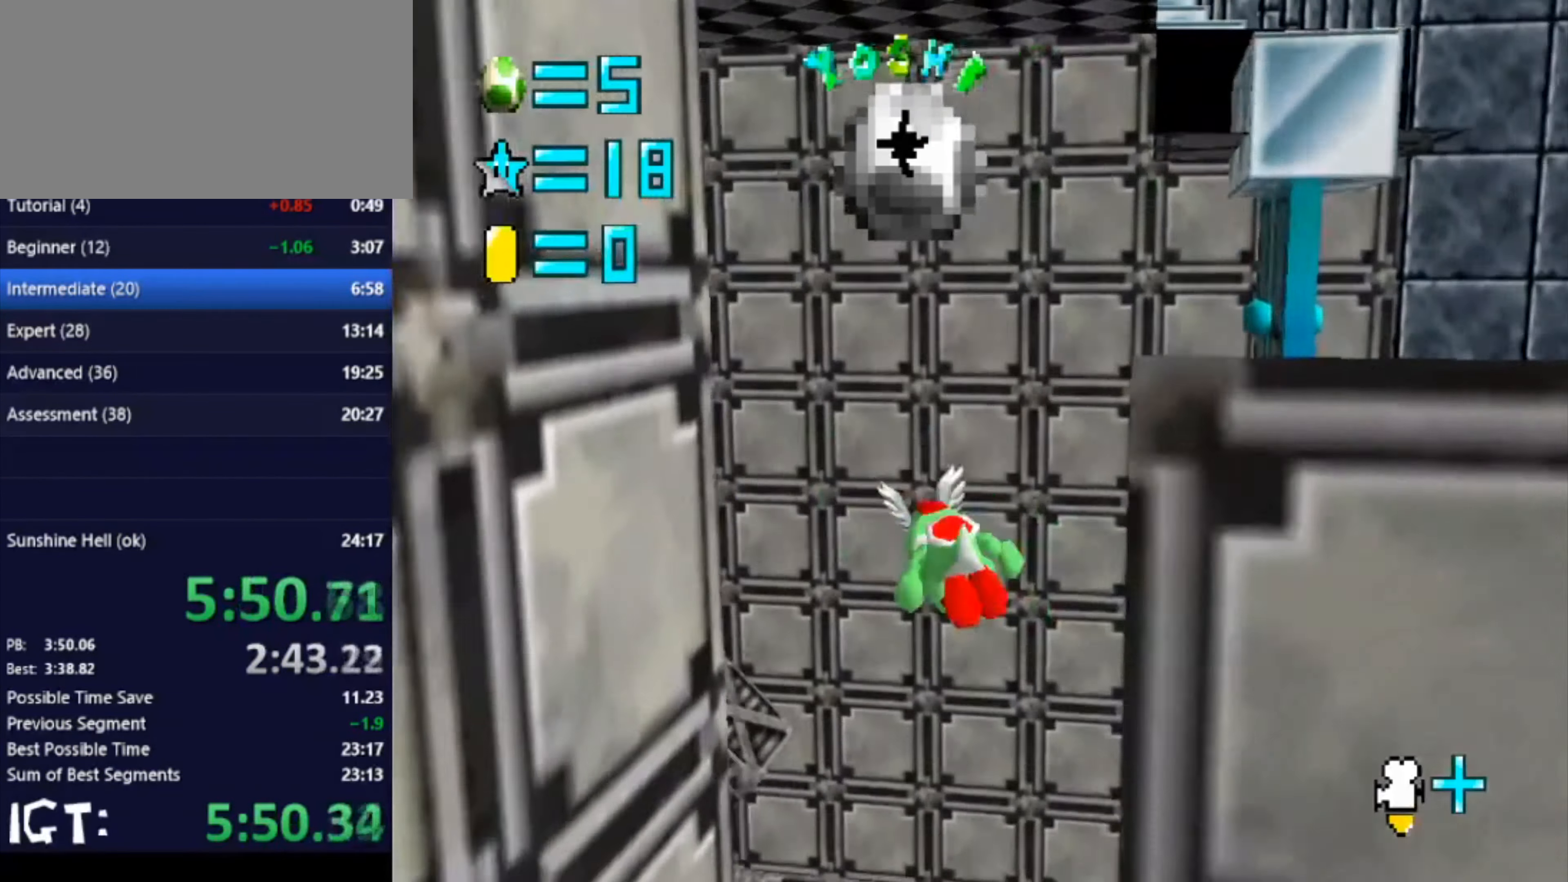
{"buttons": [], "left_stick": "down-right", "events": [[33, "left_stick", "right"], [300, "left_stick", "down-right"]]}
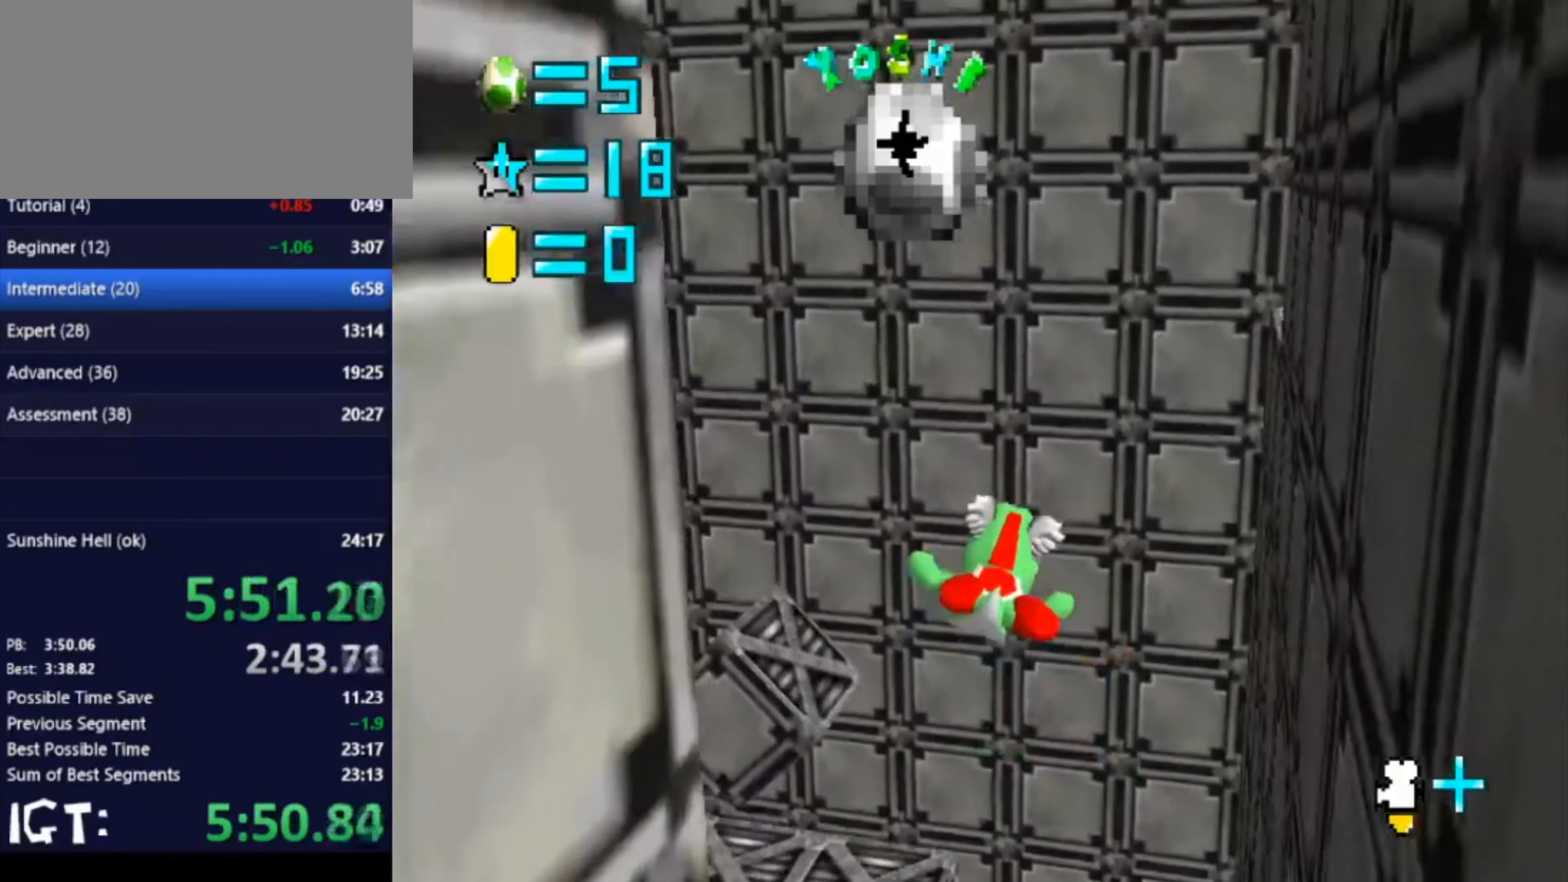
{"buttons": [], "left_stick": "right", "events": [[133, "left_stick", "right"], [233, "left_stick", "center"], [400, "left_stick", "right"]]}
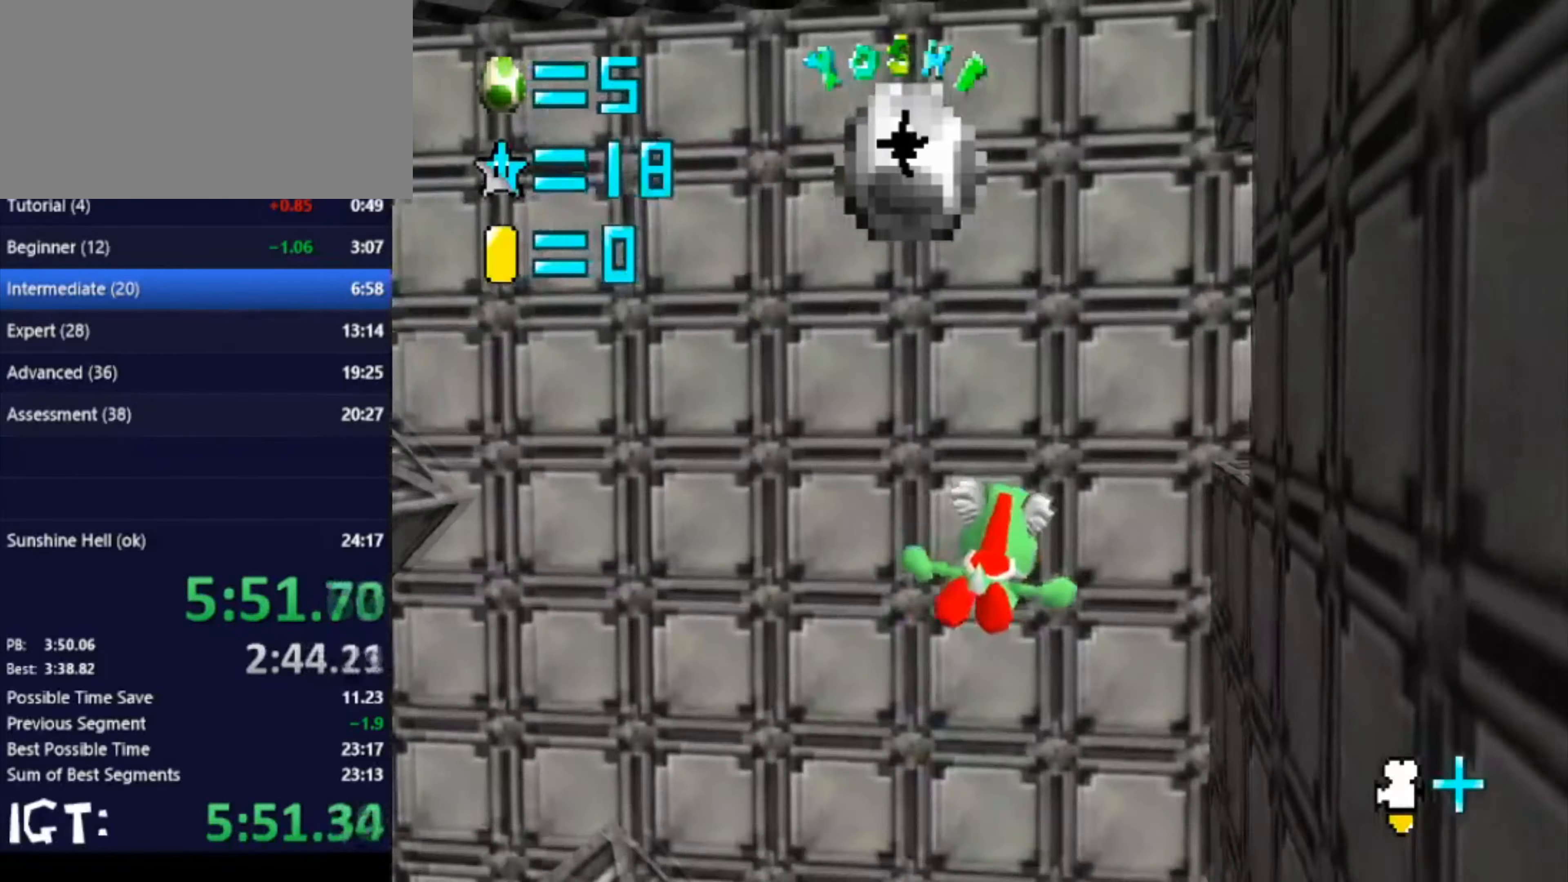
{"buttons": [], "left_stick": "right", "events": [[300, "left_stick", "center"], [367, "left_stick", "right"]]}
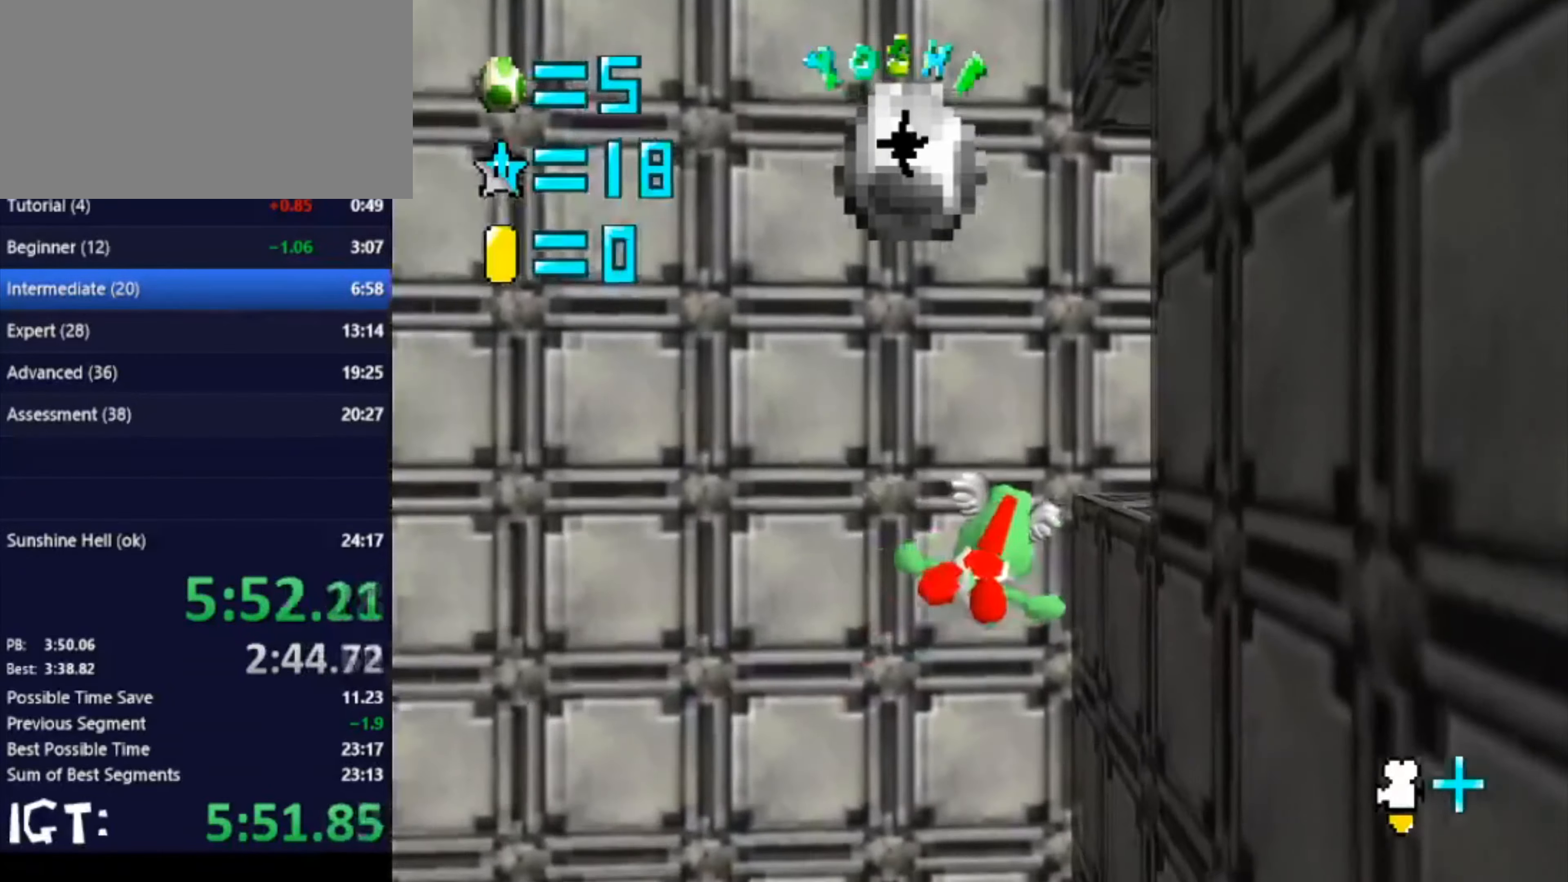
{"buttons": [], "left_stick": "center", "events": [[133, "left_stick", "center"], [333, "left_stick", "right"], [467, "left_stick", "center"]]}
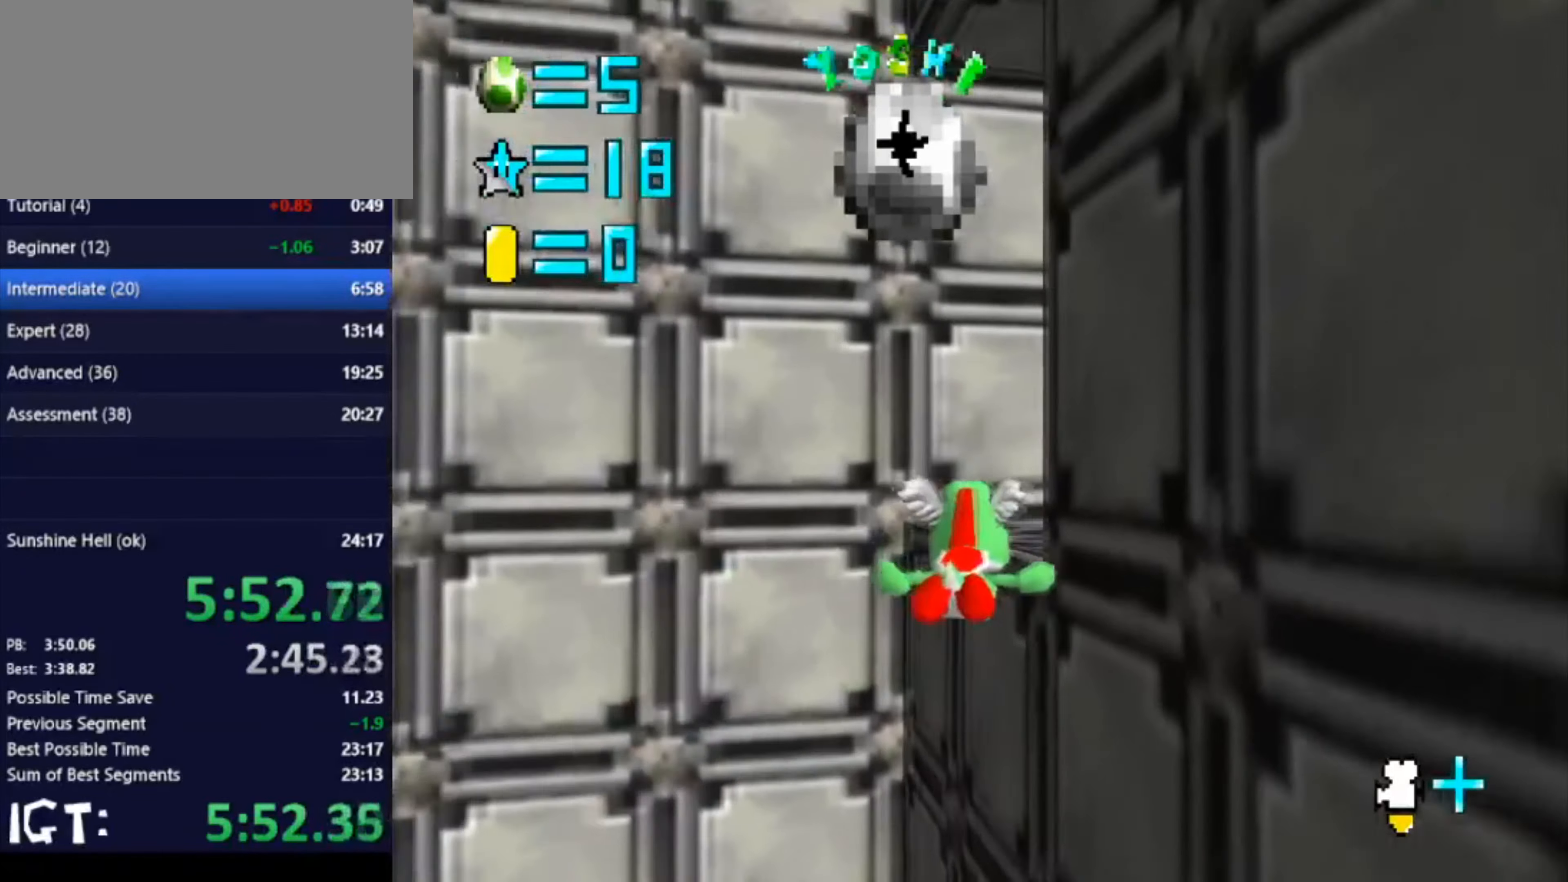
{"buttons": [], "left_stick": "up-right", "events": [[234, "left_stick", "up-right"]]}
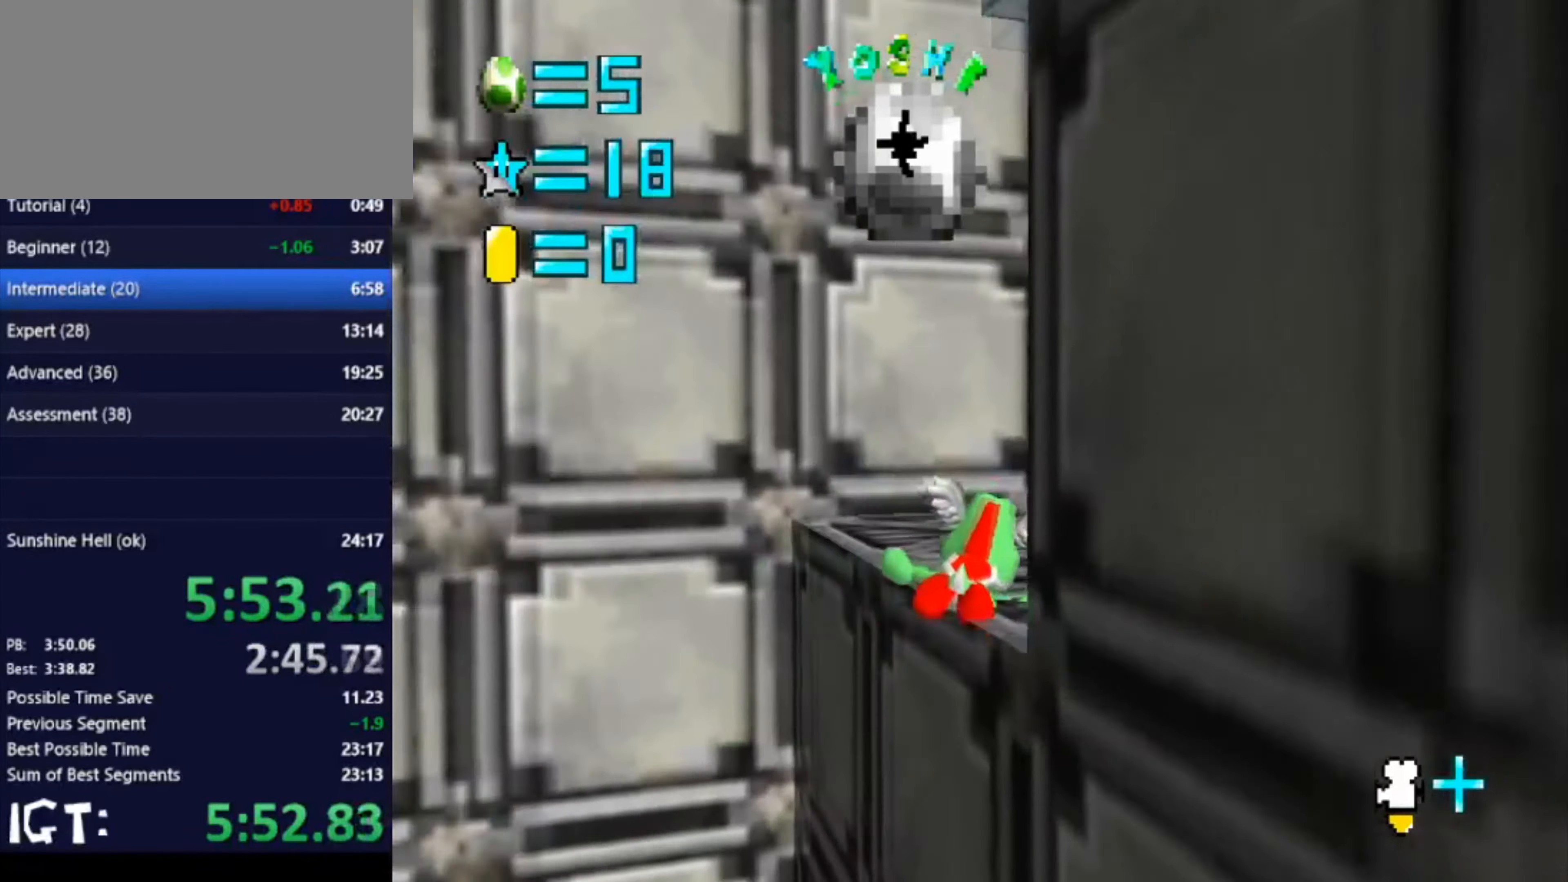
{"buttons": ["C_LEFT"], "left_stick": "up", "events": [[433, "C_LEFT", "down"], [433, "left_stick", "up"]]}
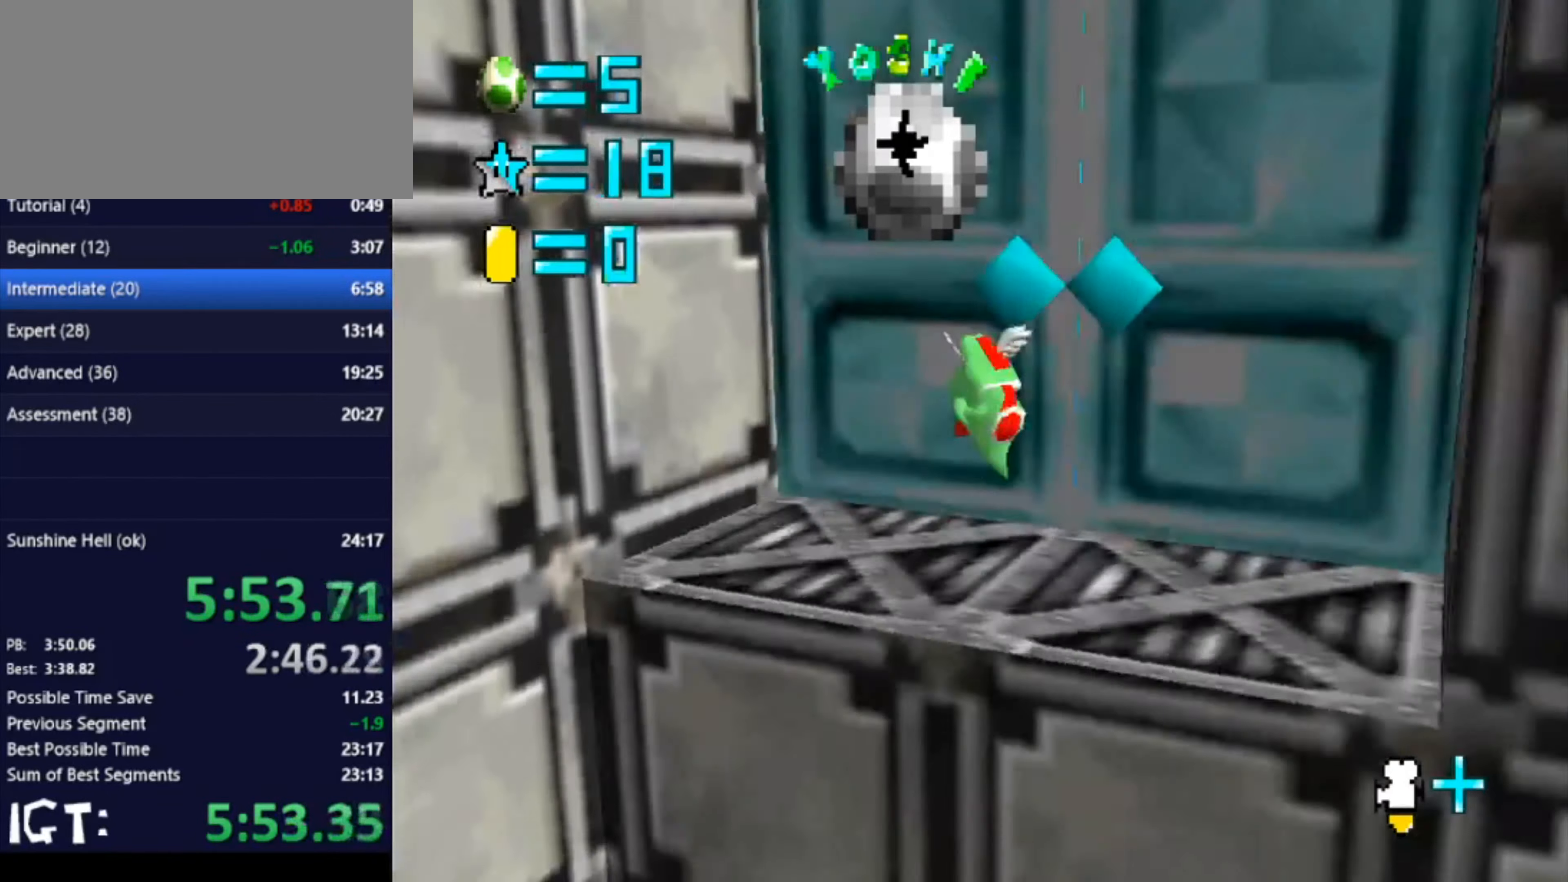
{"buttons": [], "left_stick": "up", "events": [[67, "C_LEFT", "up"], [134, "C_LEFT", "down"], [234, "C_LEFT", "up"]]}
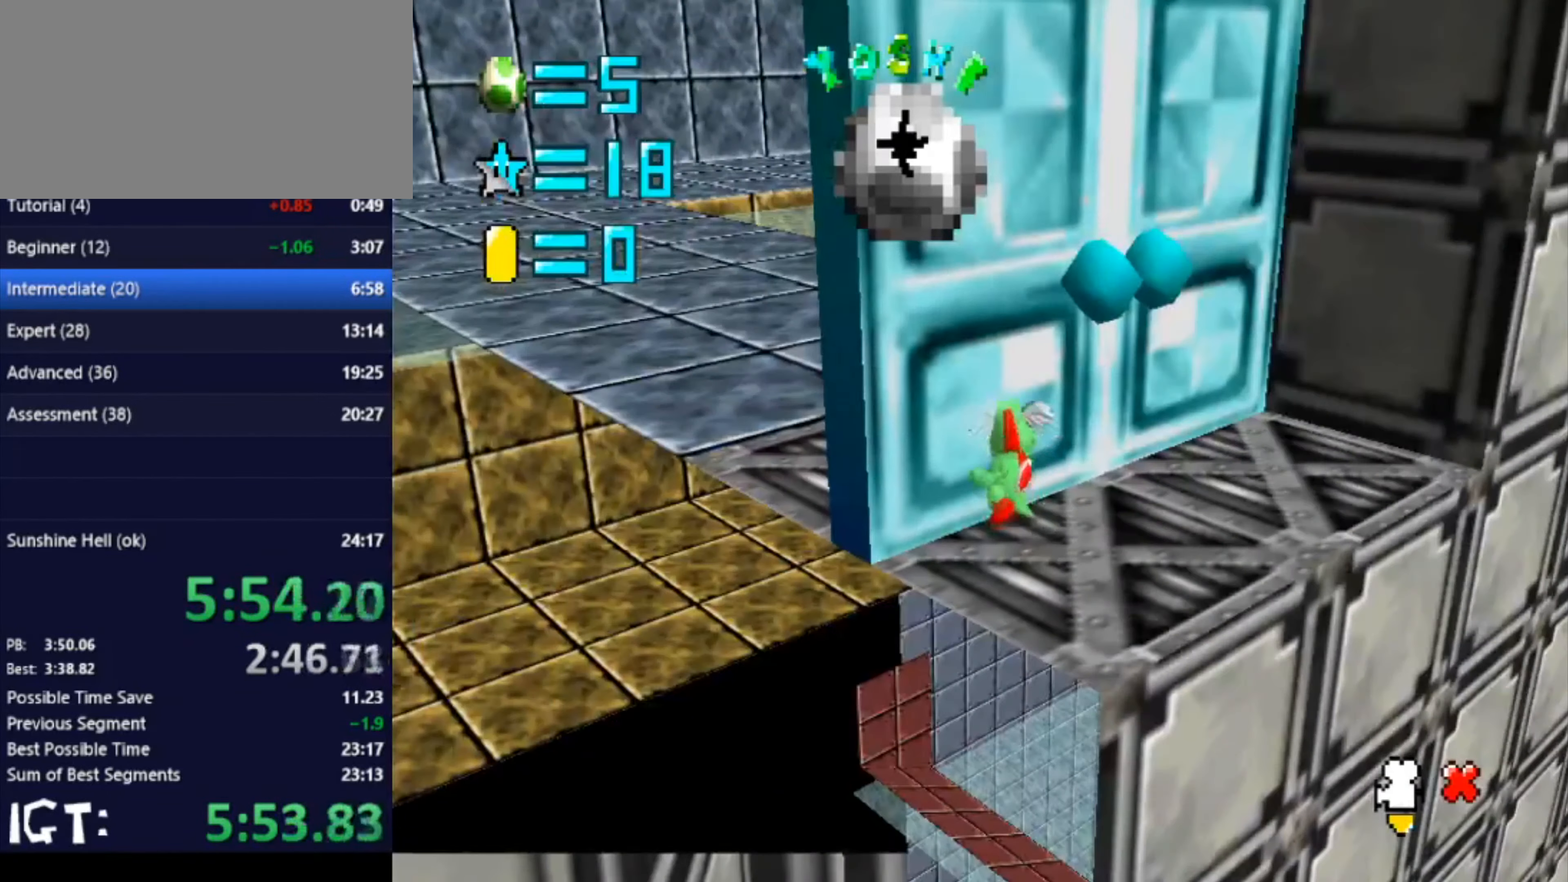
{"buttons": [], "left_stick": "up", "events": [[33, "left_stick", "center"], [133, "left_stick", "up"], [367, "left_stick", "center"], [500, "left_stick", "up"]]}
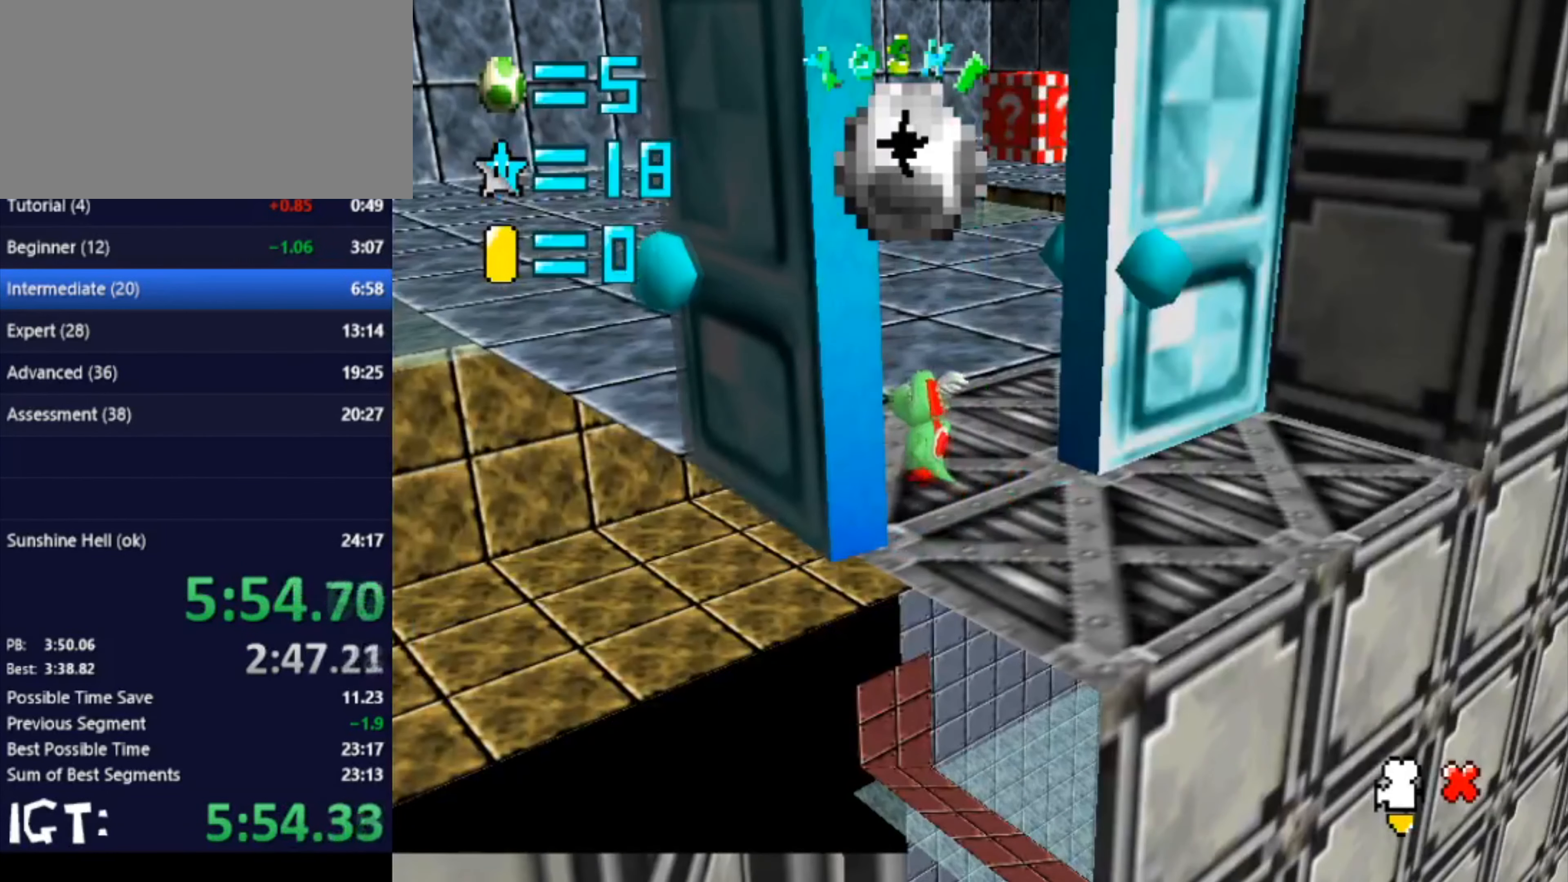
{"buttons": [], "left_stick": "up", "events": []}
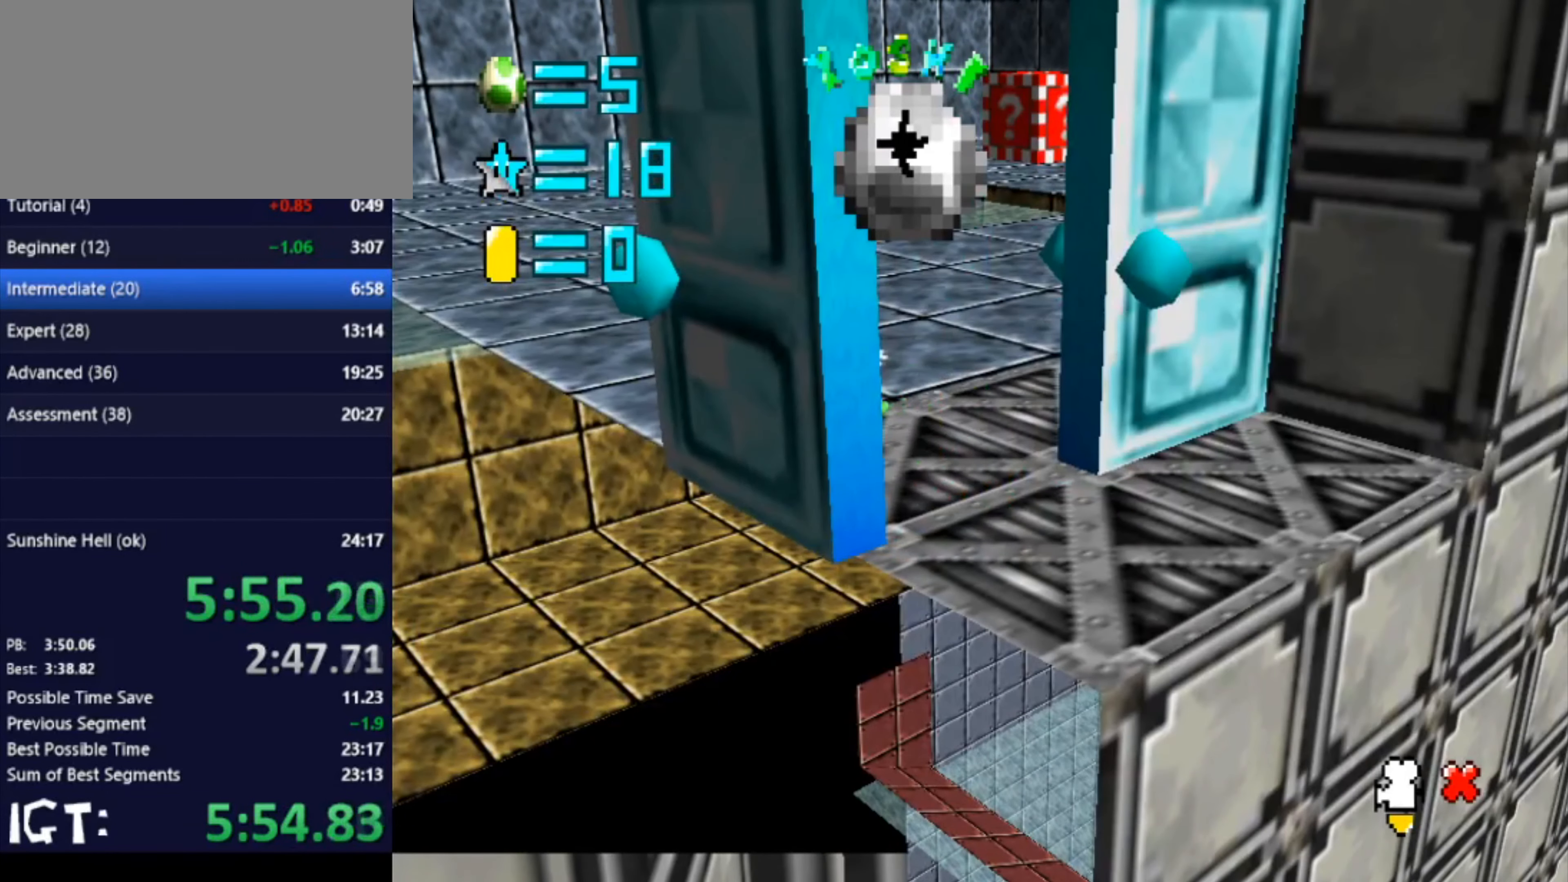
{"buttons": [], "left_stick": "up", "events": []}